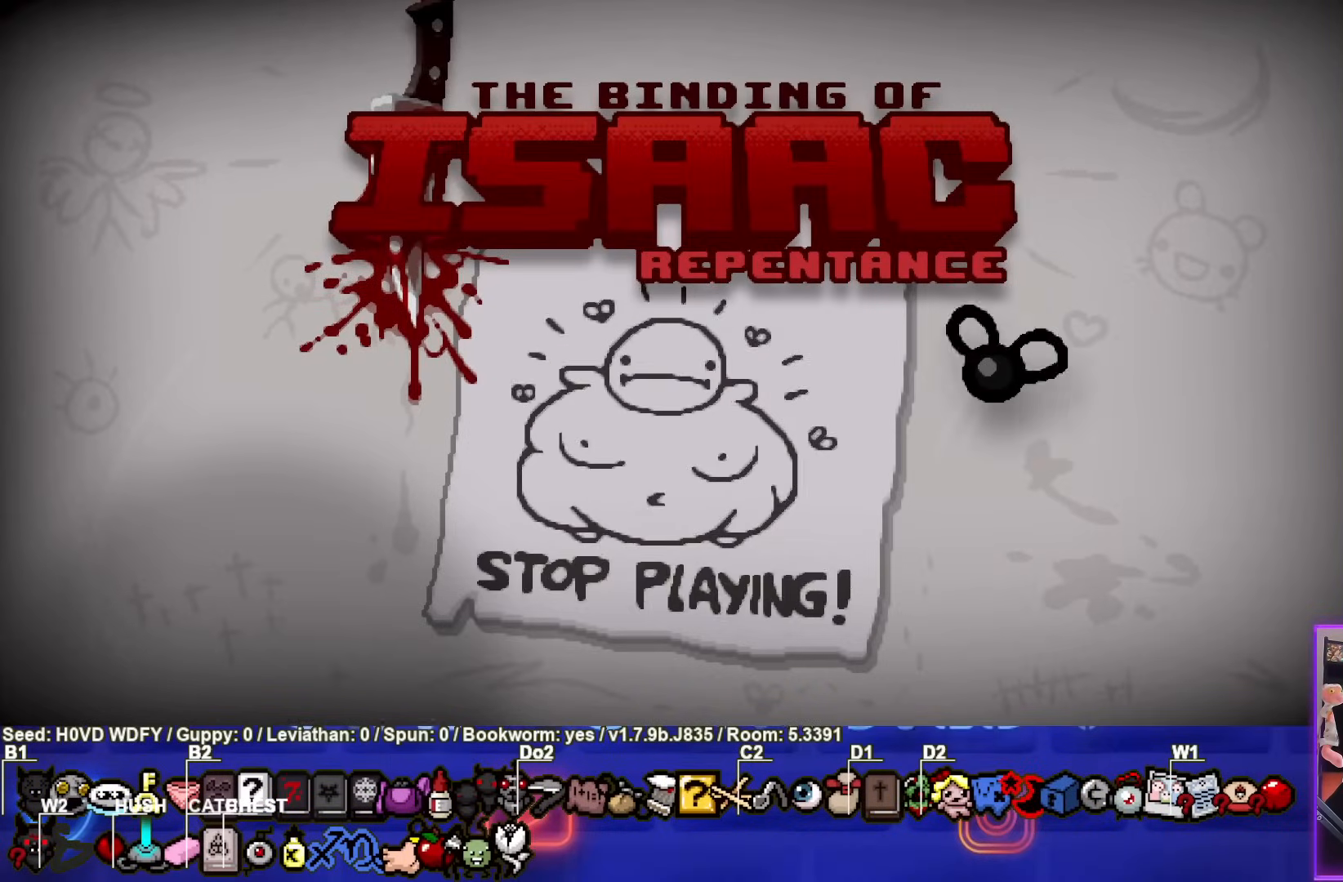
Gameplay with a controller (PlayStation layout); each line is a JSON object with the inputs held at the frame after it. "events" lists button and stick changes between this image and that frame as [ms after this image, input, new state], when the widget could be followed in between. Not read: right_stick.
{"buttons": [], "left_stick": "center", "events": []}
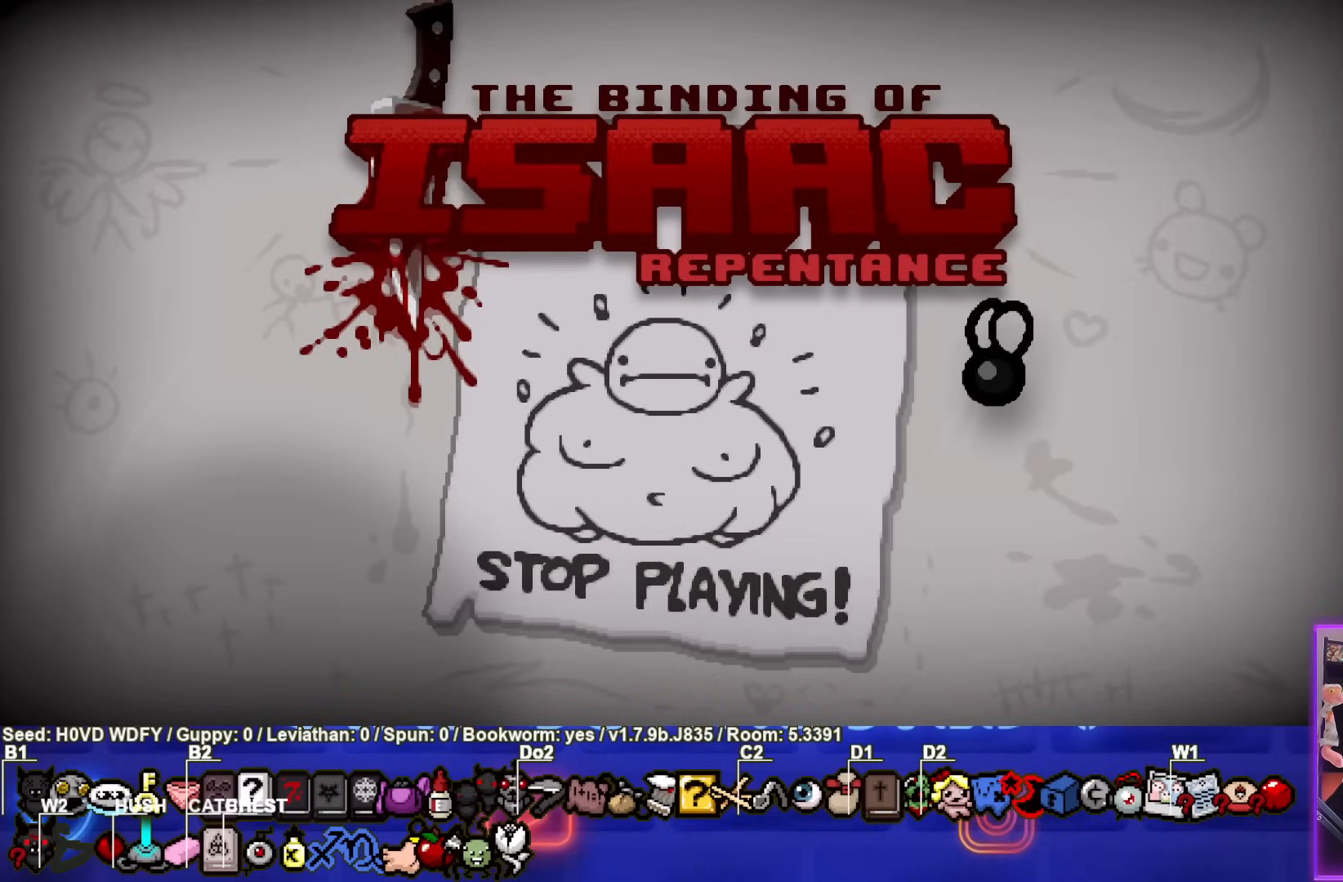
{"buttons": [], "left_stick": "center", "events": []}
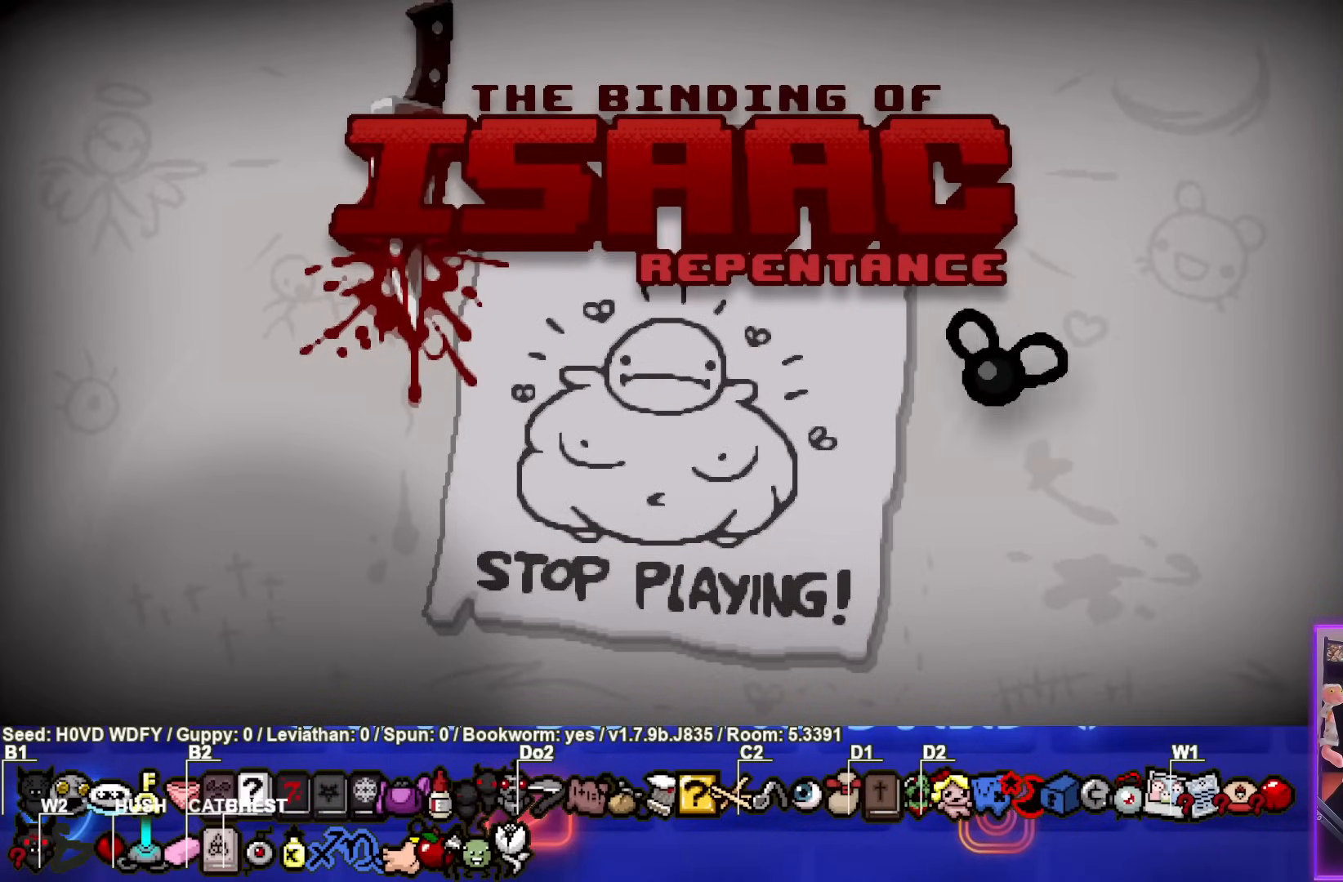
{"buttons": [], "left_stick": "center", "events": []}
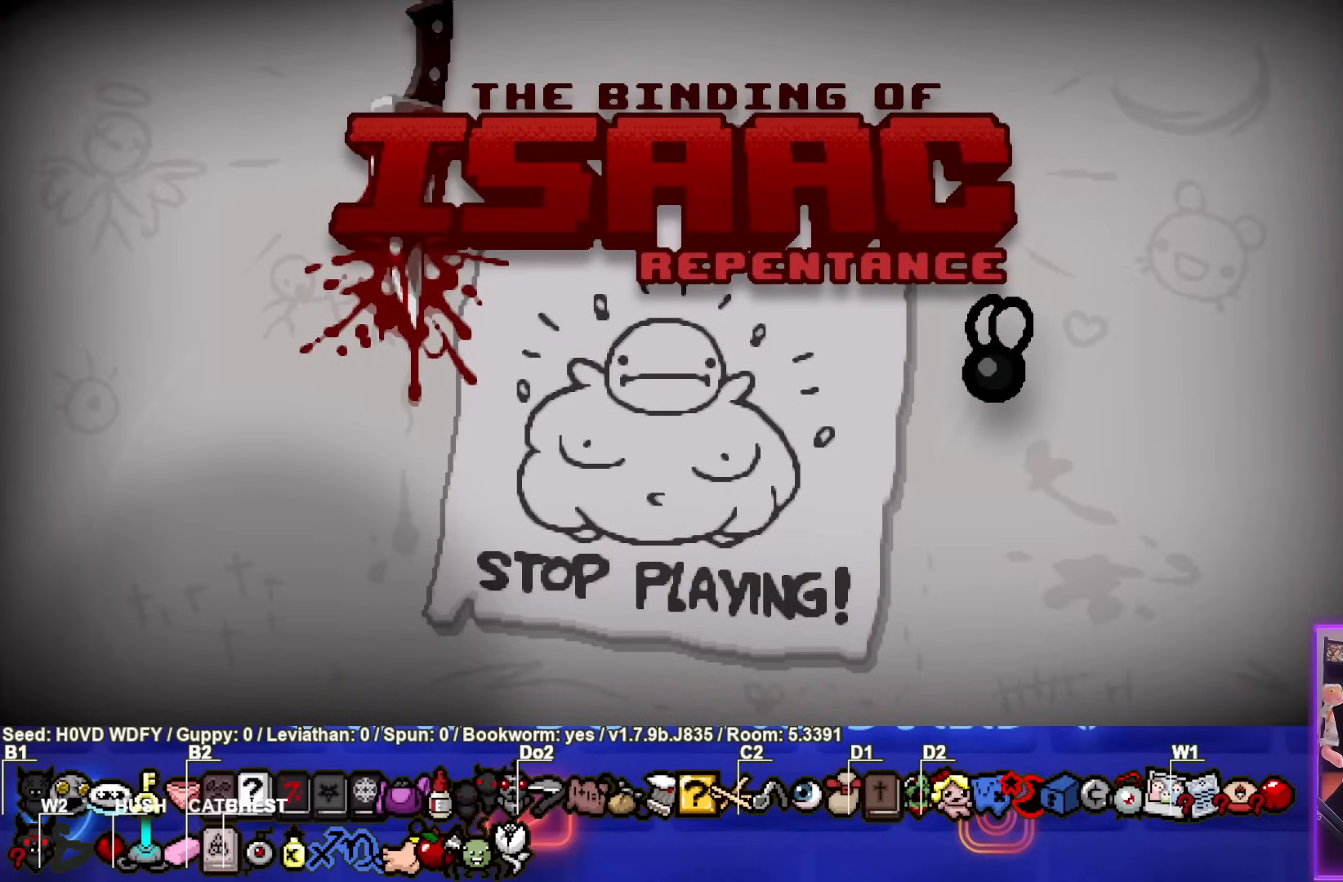
{"buttons": [], "left_stick": "center", "events": []}
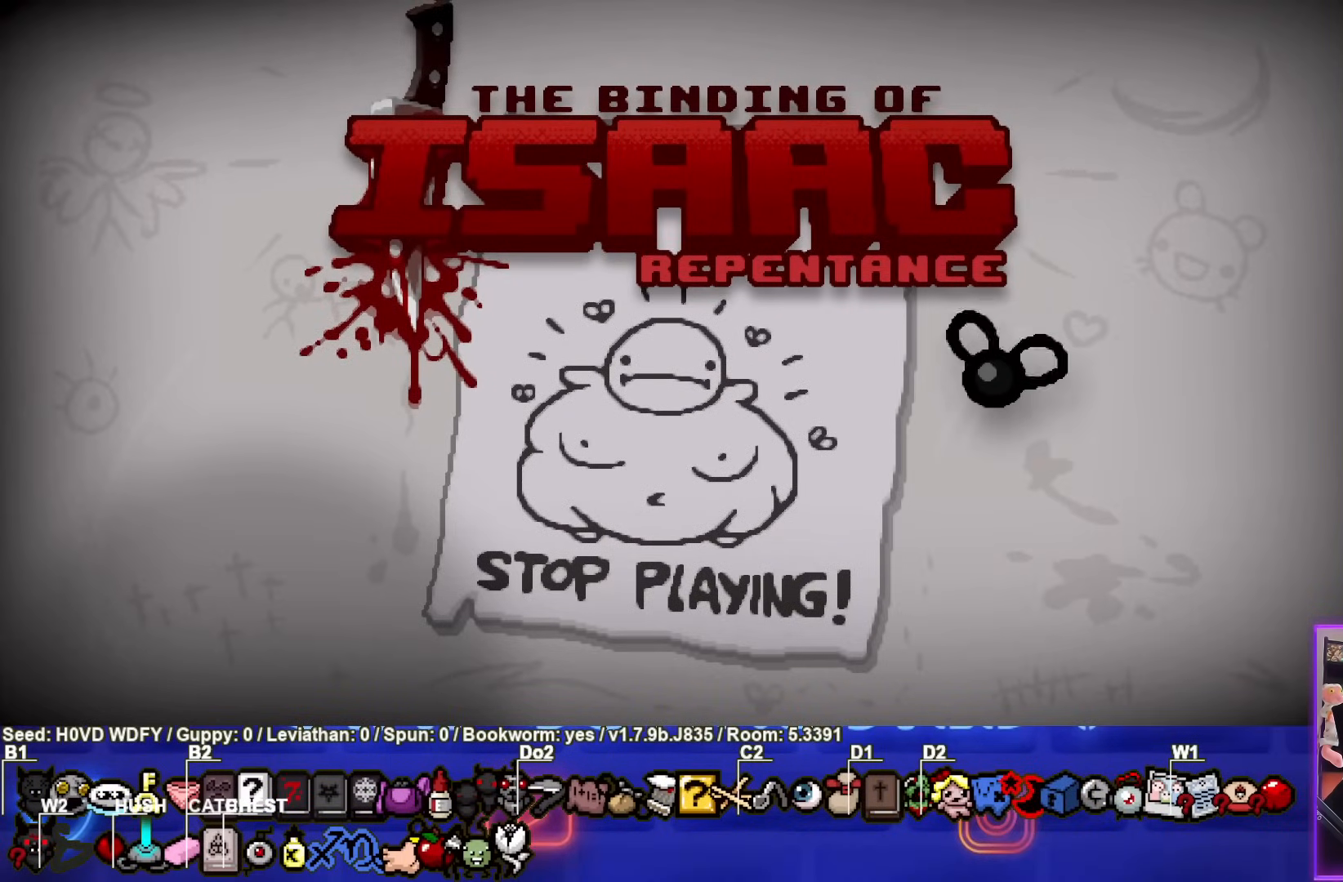
{"buttons": [], "left_stick": "center", "events": []}
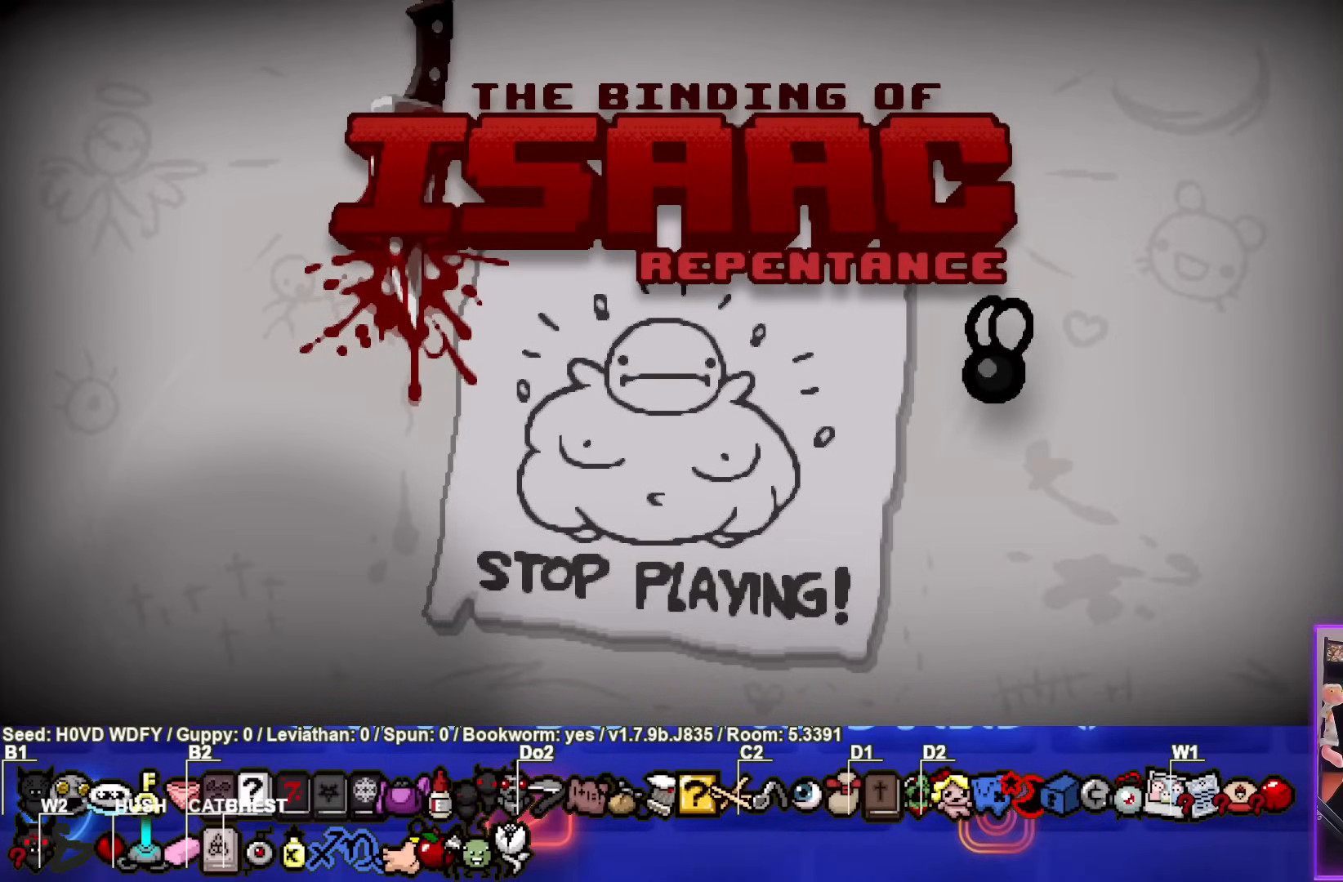
{"buttons": [], "left_stick": "center", "events": [[200, "CROSS", "down"], [300, "CROSS", "up"]]}
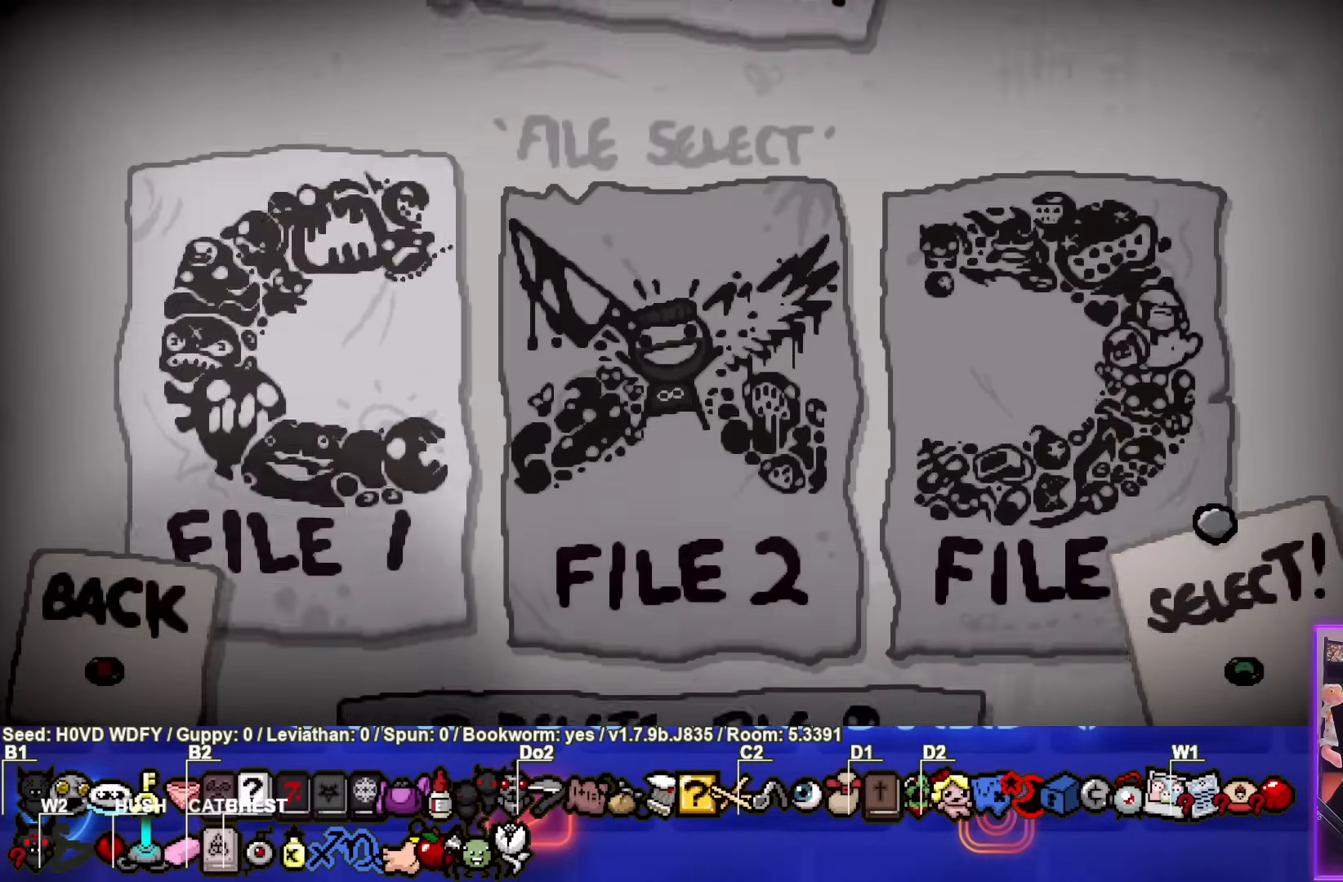
{"buttons": [], "left_stick": "center", "events": []}
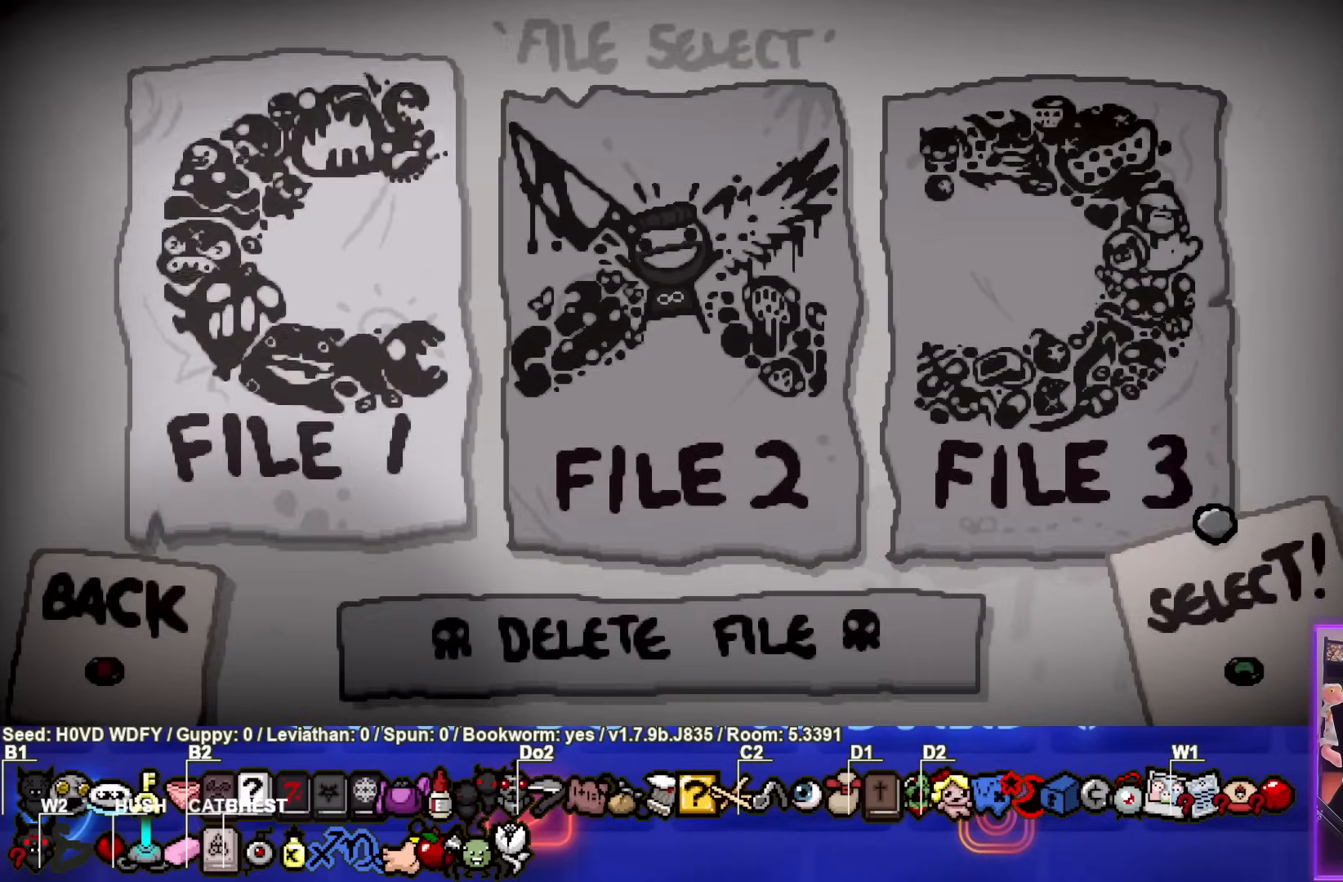
{"buttons": [], "left_stick": "center", "events": [[83, "CROSS", "down"], [217, "CROSS", "up"]]}
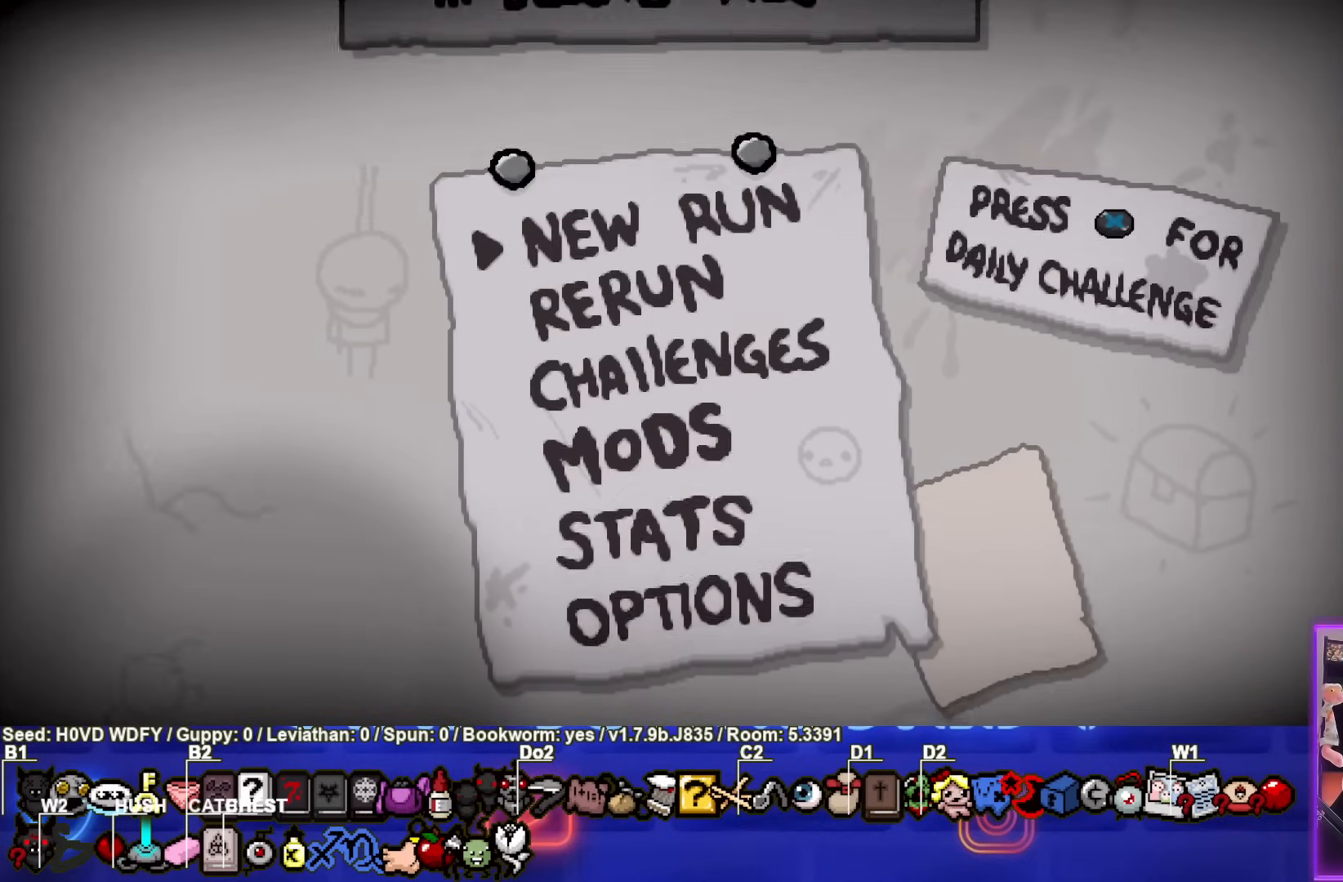
{"buttons": [], "left_stick": "center", "events": [[167, "CROSS", "down"], [267, "CROSS", "up"]]}
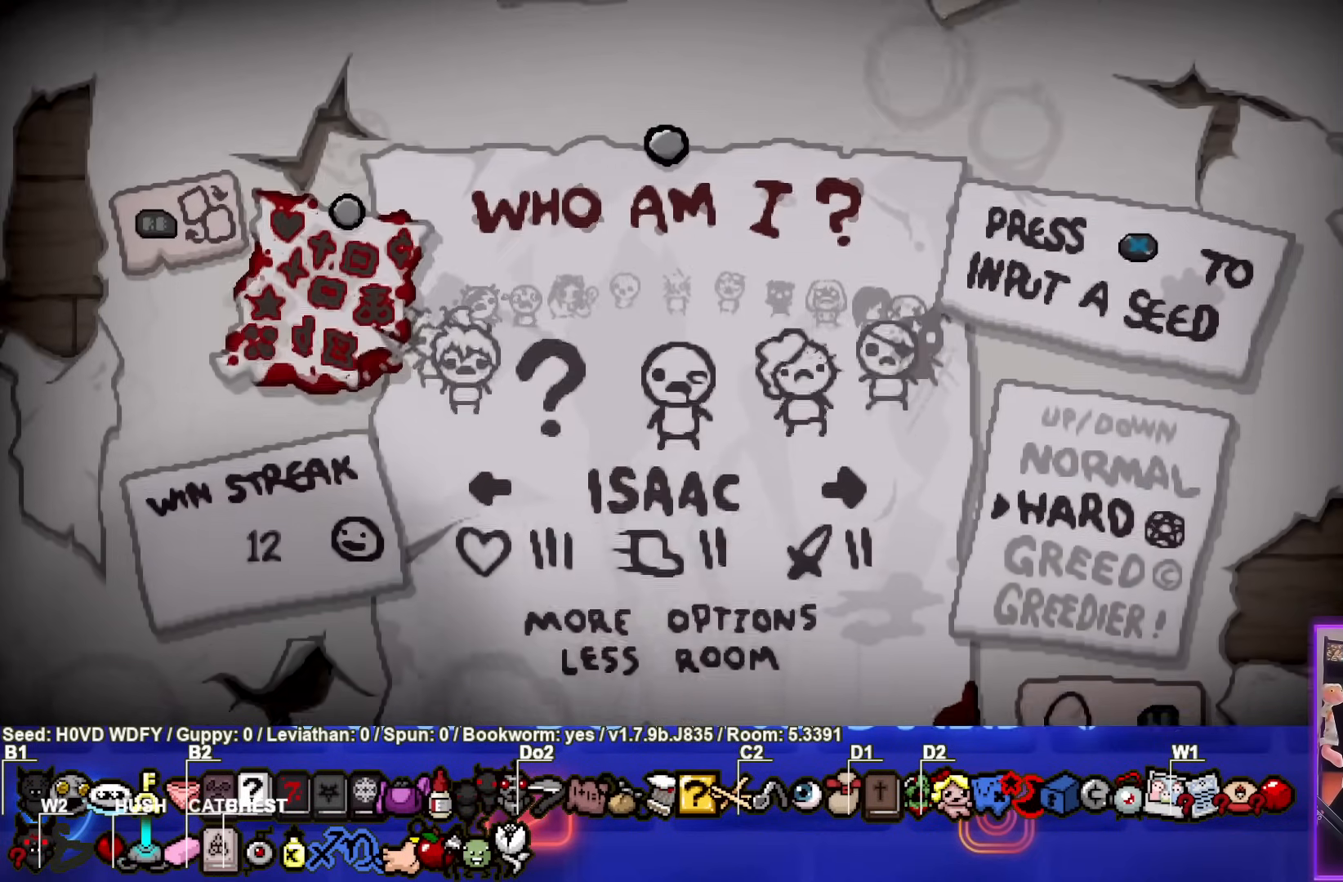
{"buttons": [], "left_stick": "center", "events": [[33, "DPAD_LEFT", "down"], [150, "DPAD_LEFT", "up"], [233, "DPAD_LEFT", "down"], [317, "DPAD_LEFT", "up"], [400, "DPAD_LEFT", "down"], [483, "DPAD_LEFT", "up"]]}
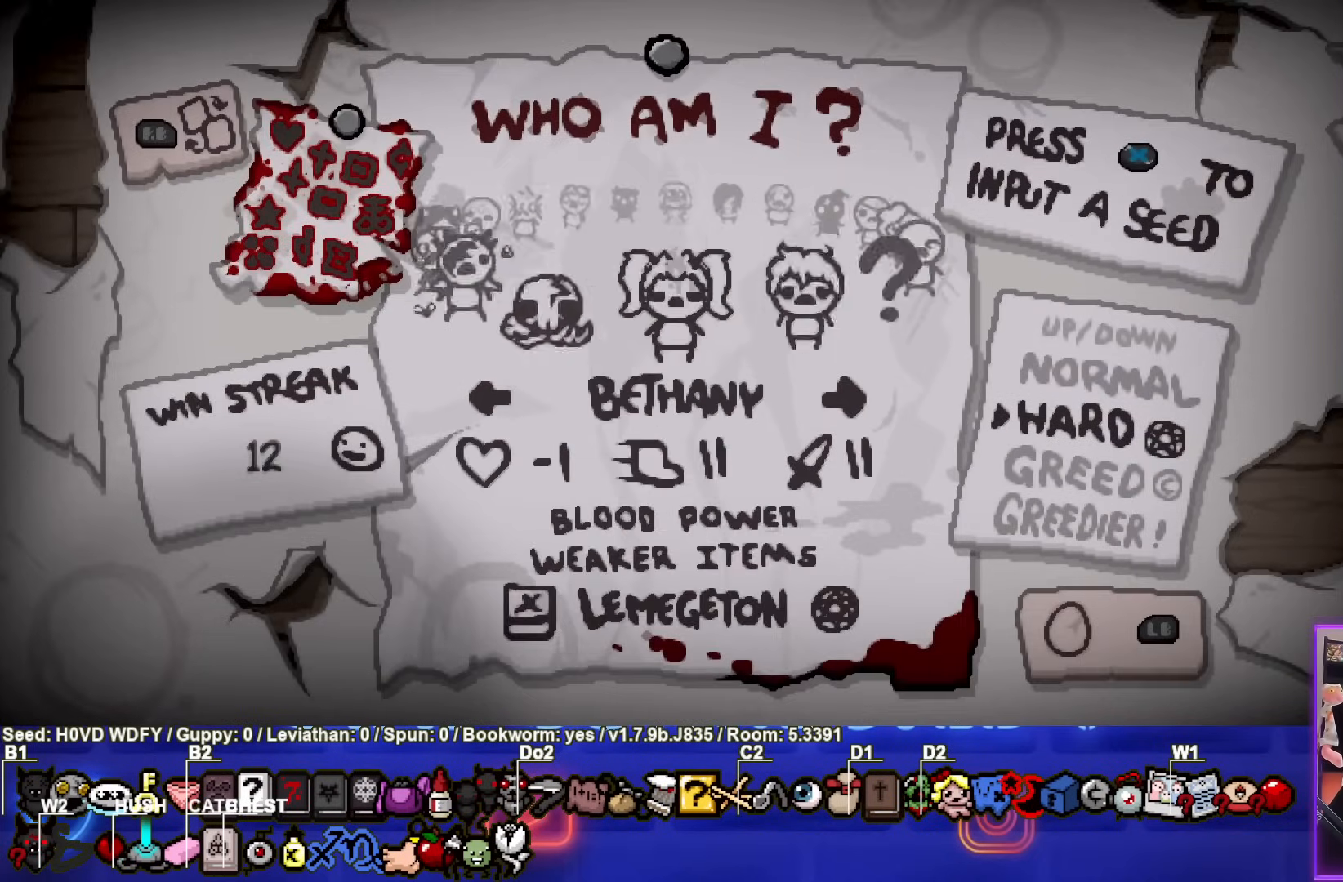
{"buttons": ["DPAD_LEFT"], "left_stick": "center", "events": [[67, "DPAD_LEFT", "down"], [150, "DPAD_LEFT", "up"], [250, "DPAD_LEFT", "down"], [367, "DPAD_LEFT", "up"], [417, "DPAD_LEFT", "down"]]}
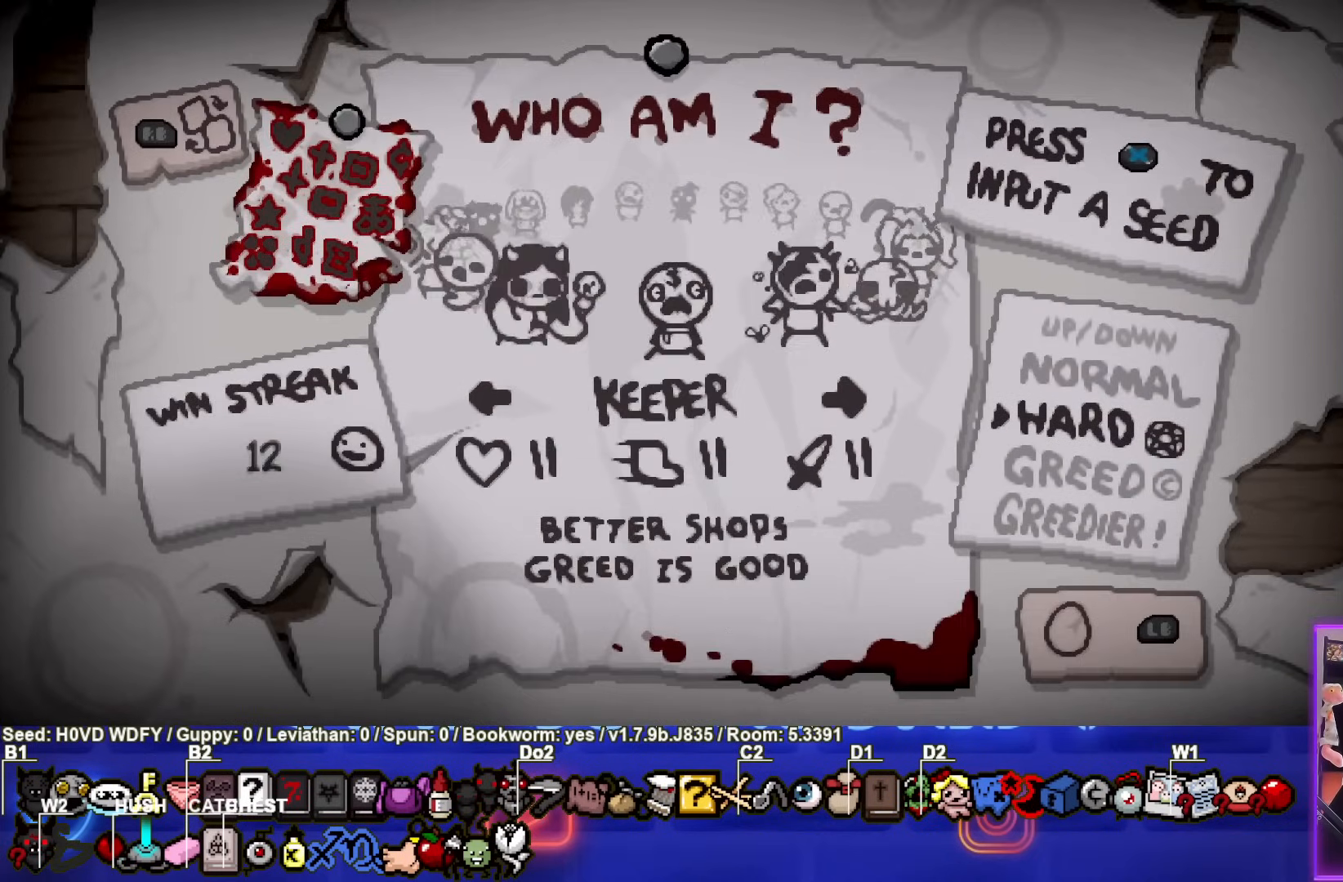
{"buttons": [], "left_stick": "center", "events": [[33, "DPAD_LEFT", "up"], [100, "DPAD_LEFT", "down"], [217, "DPAD_LEFT", "up"], [333, "DPAD_LEFT", "down"], [400, "DPAD_LEFT", "up"]]}
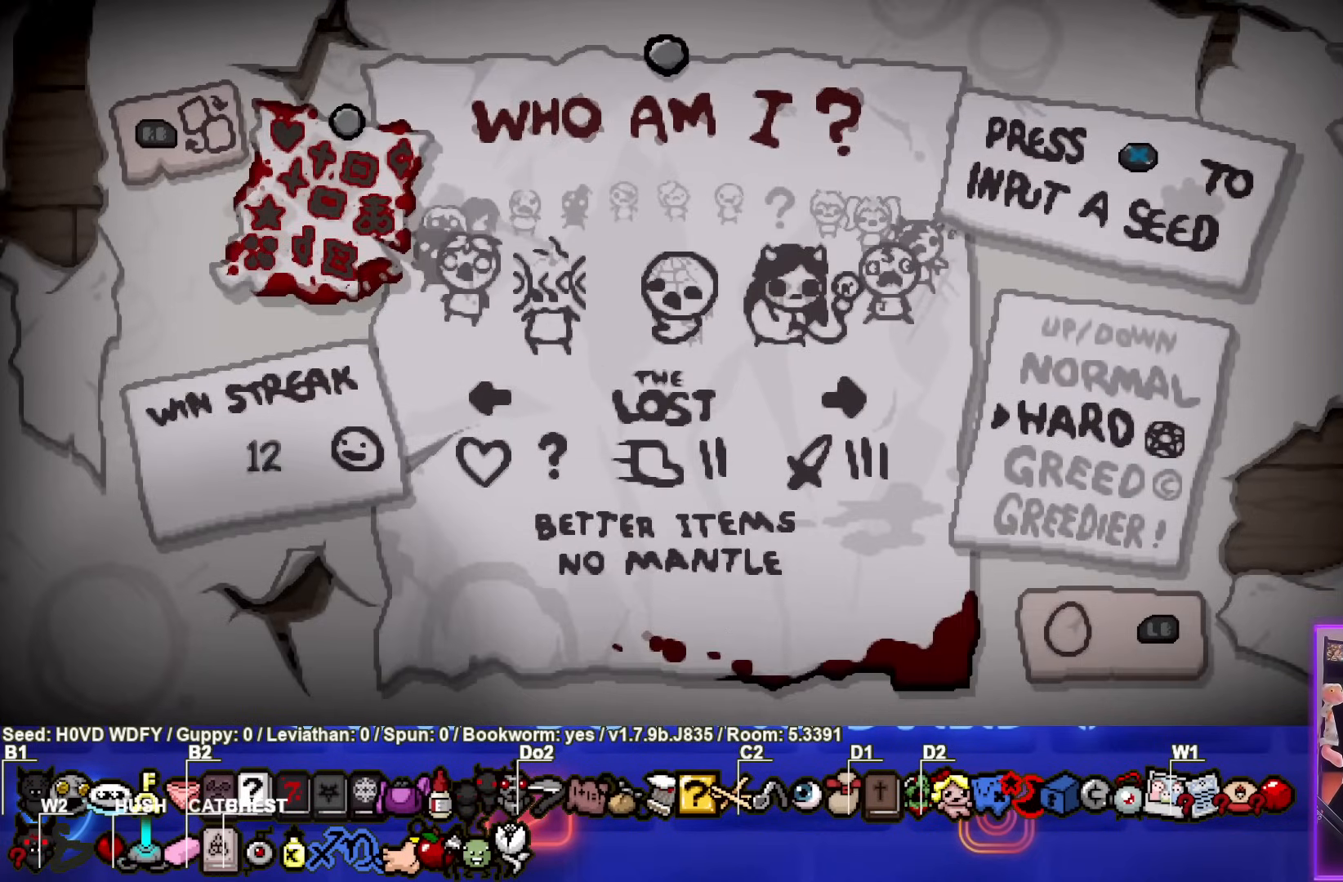
{"buttons": ["CROSS"], "left_stick": "center", "events": [[400, "CROSS", "down"]]}
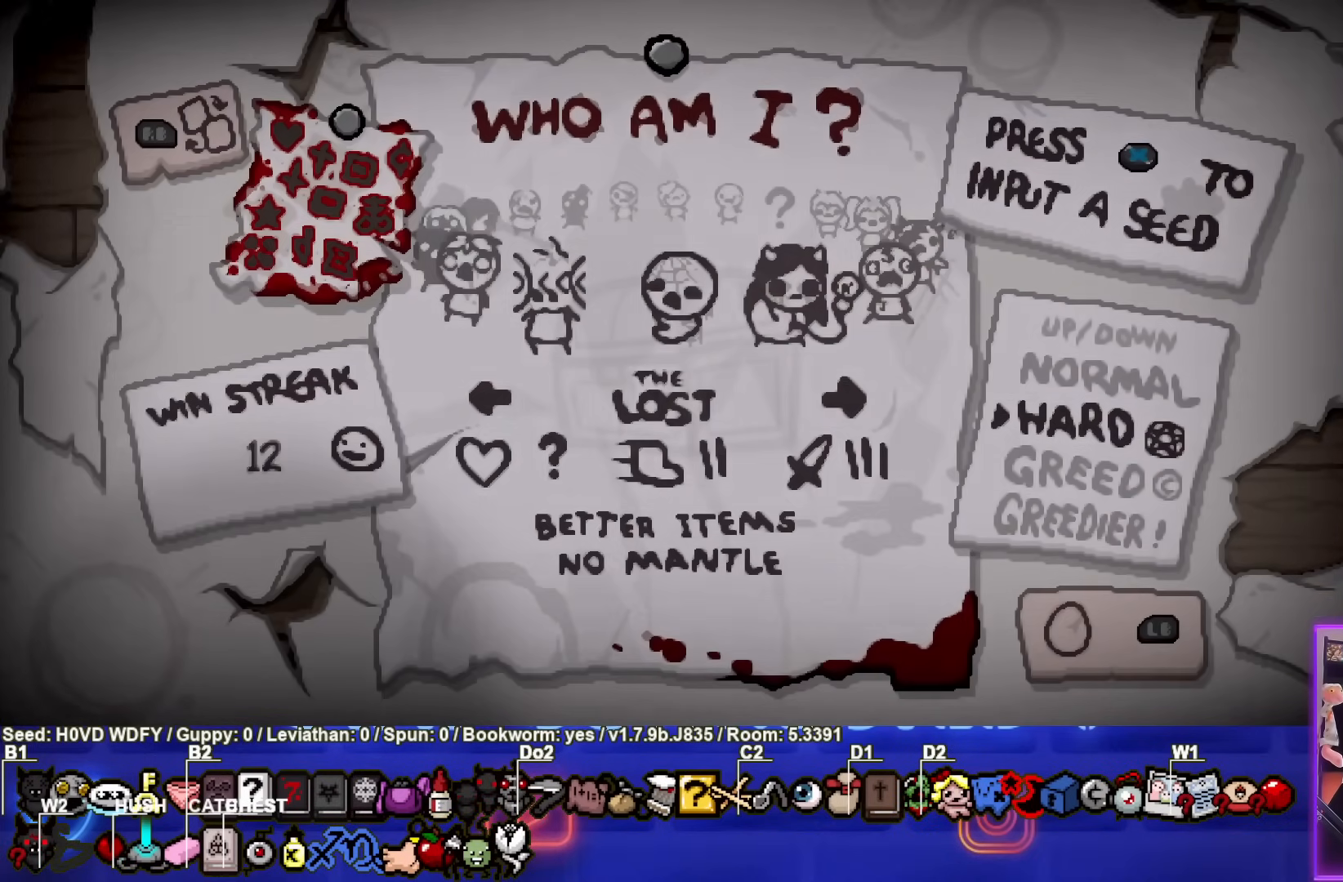
{"buttons": [], "left_stick": "center", "events": [[33, "CROSS", "up"]]}
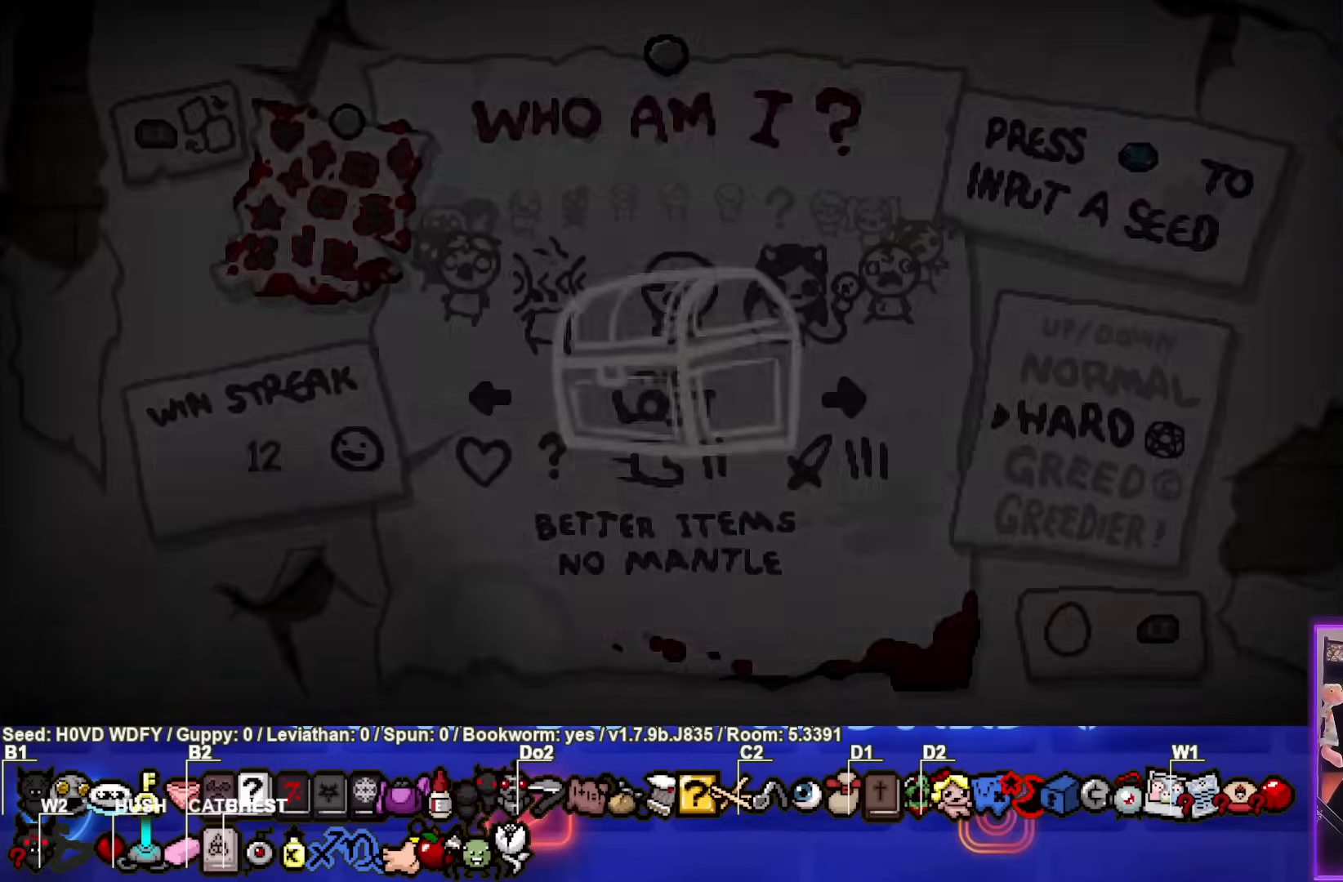
{"buttons": [], "left_stick": "center", "events": []}
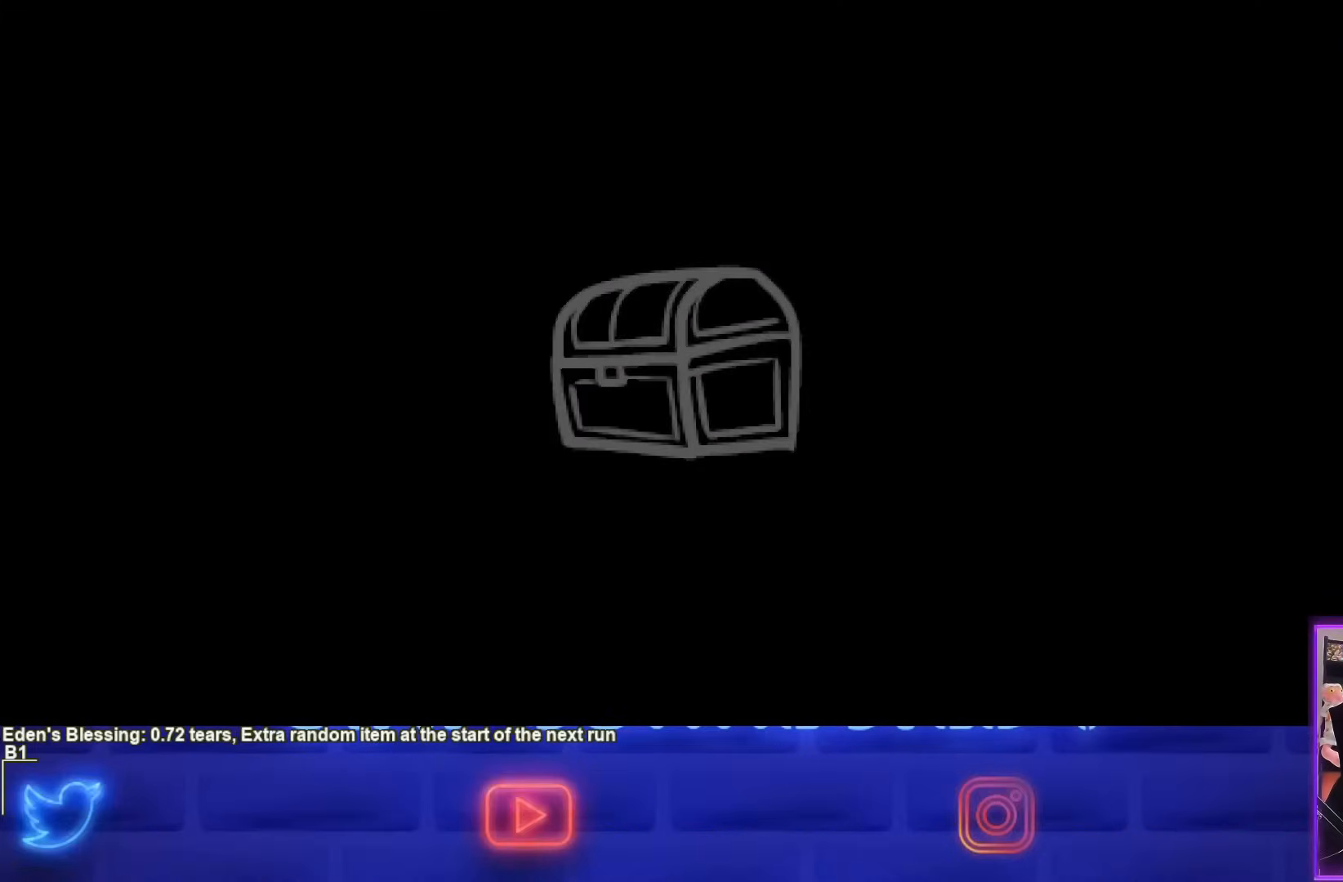
{"buttons": [], "left_stick": "center", "events": []}
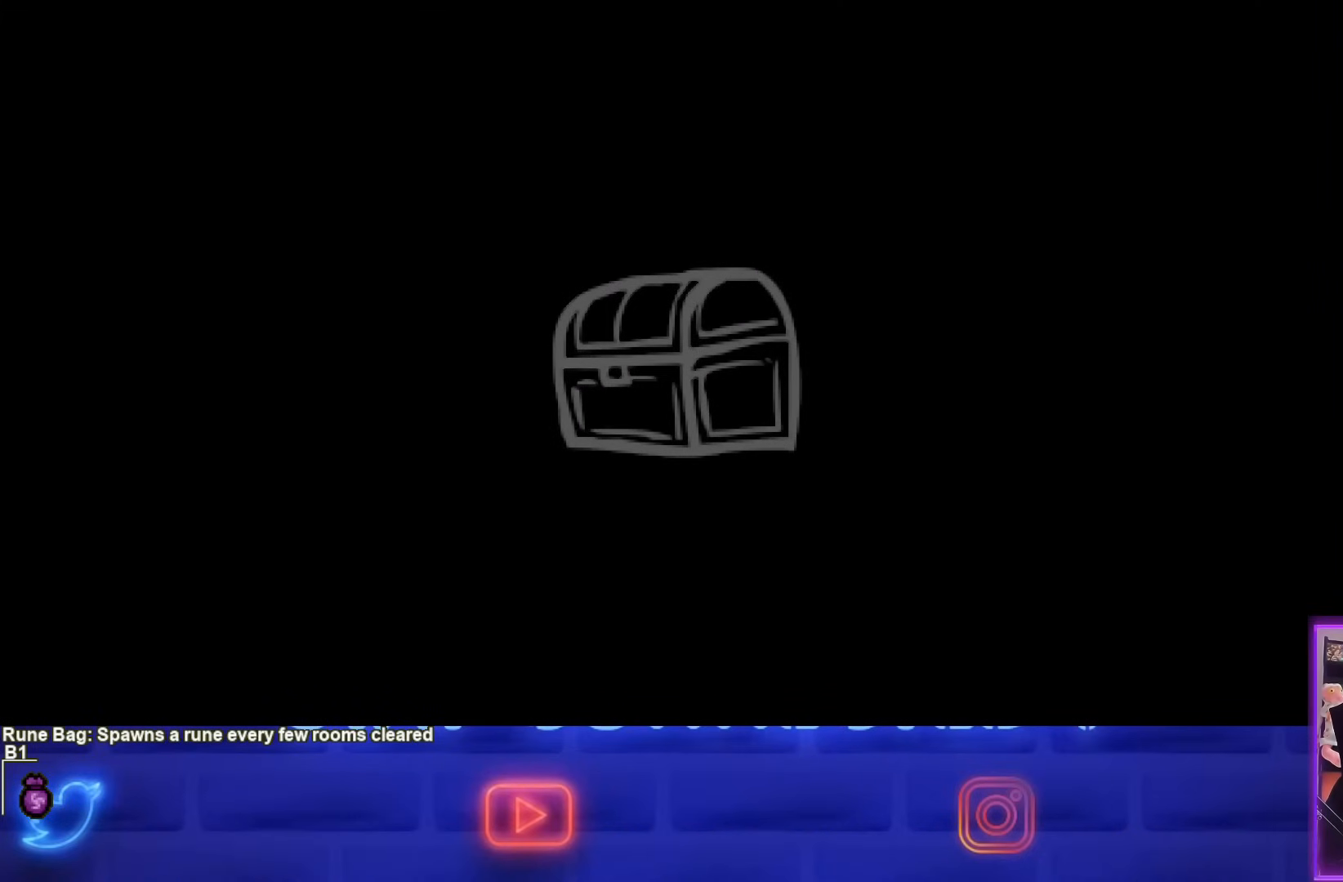
{"buttons": [], "left_stick": "center", "events": []}
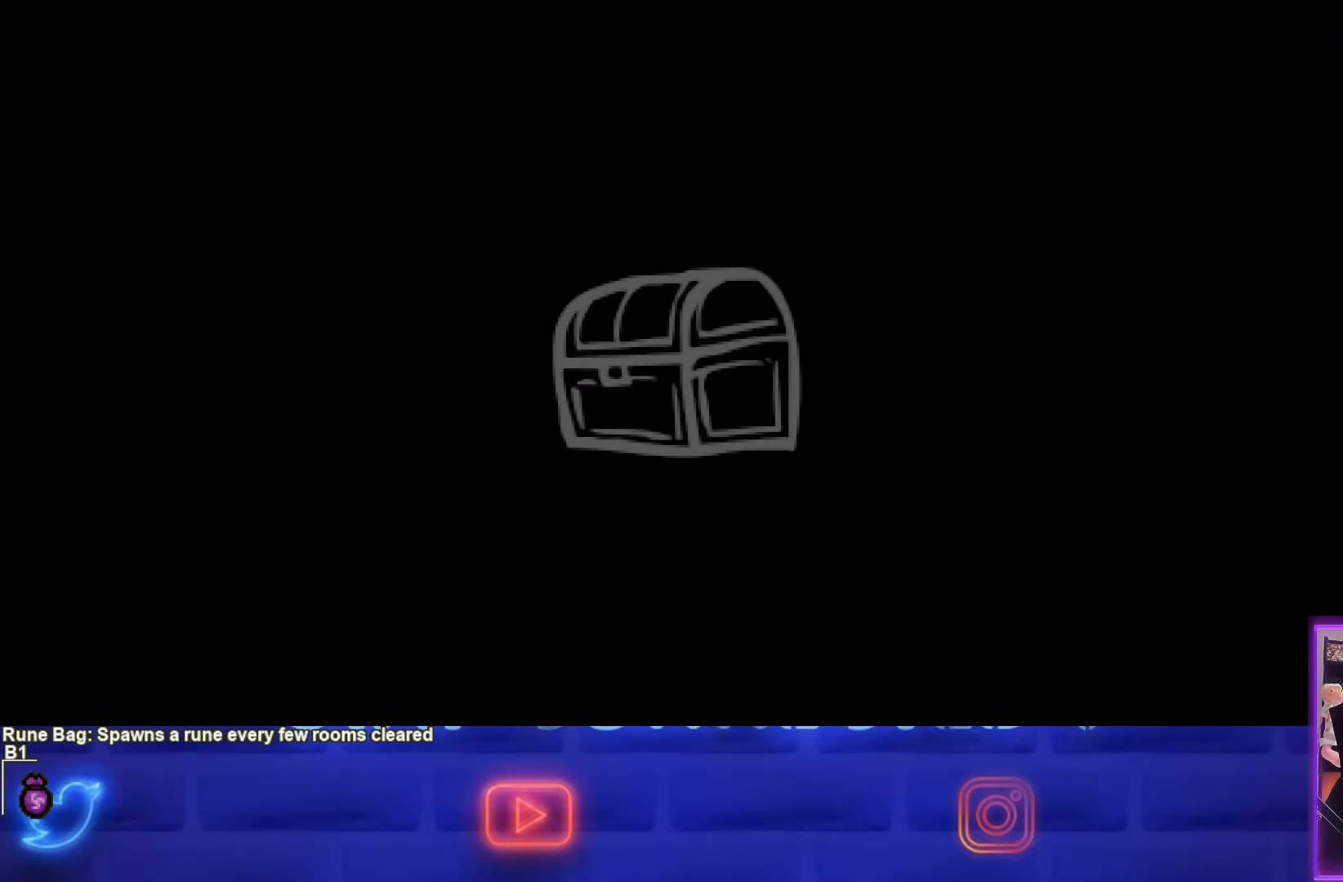
{"buttons": [], "left_stick": "center", "events": []}
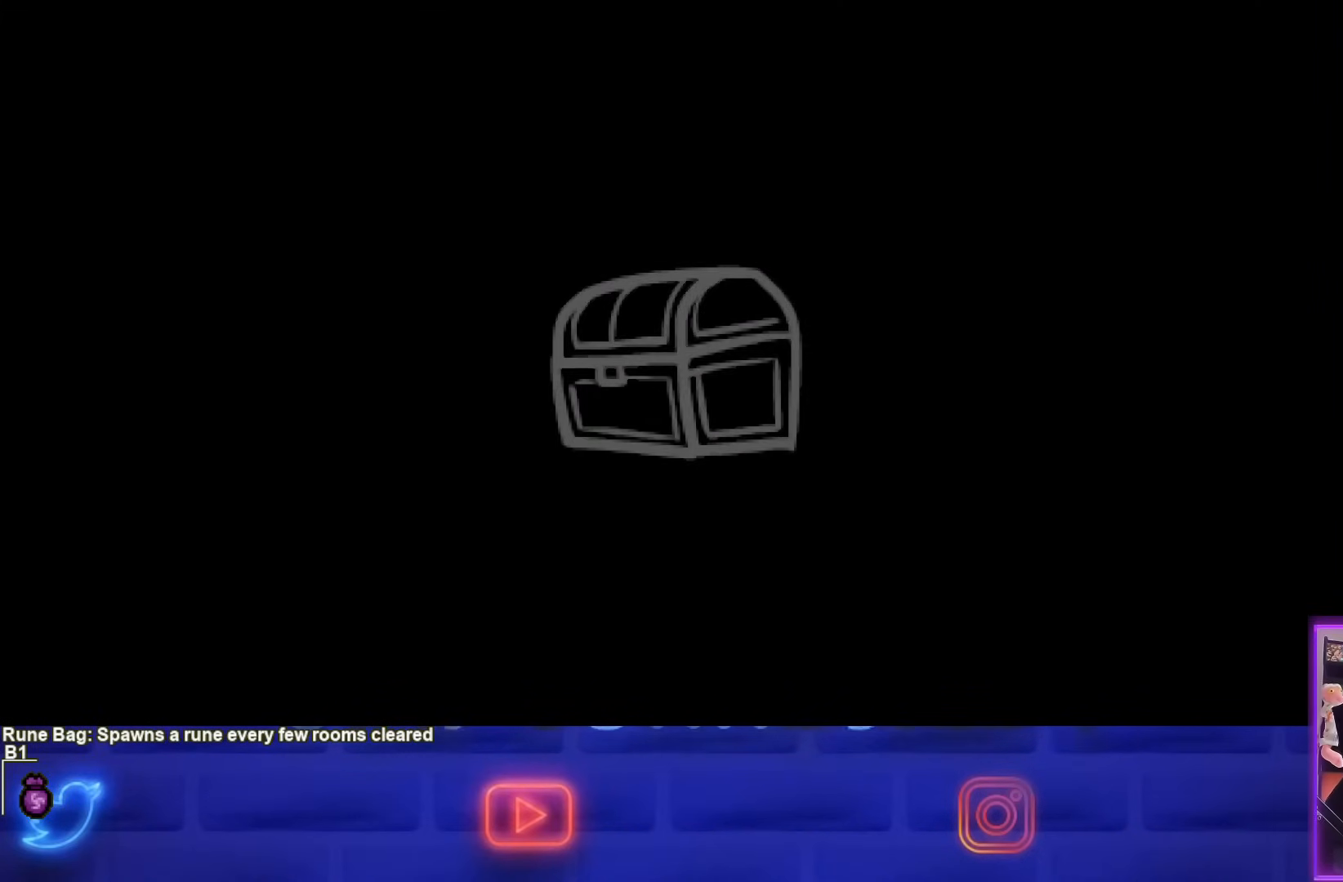
{"buttons": [], "left_stick": "center", "events": []}
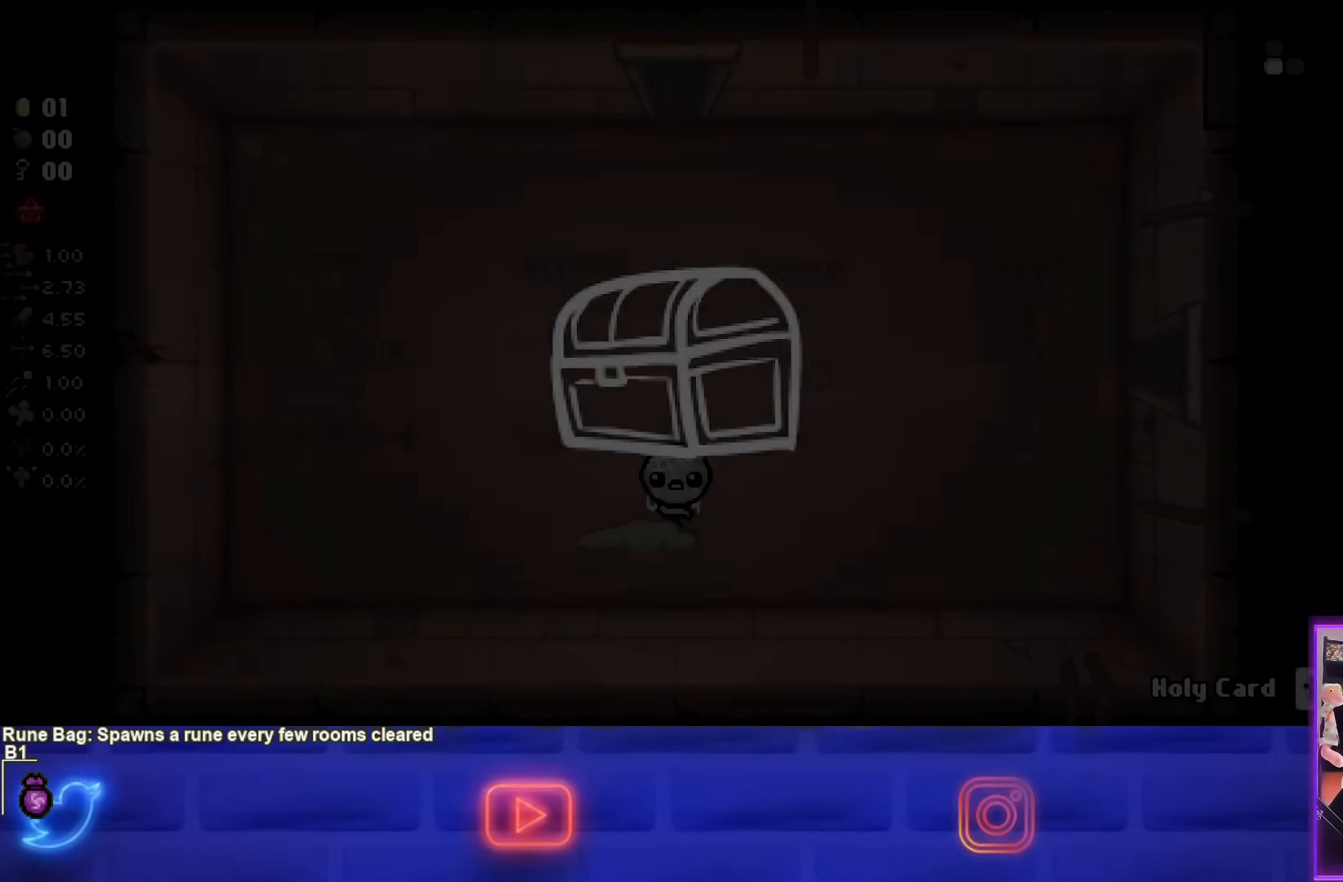
{"buttons": [], "left_stick": "center", "events": []}
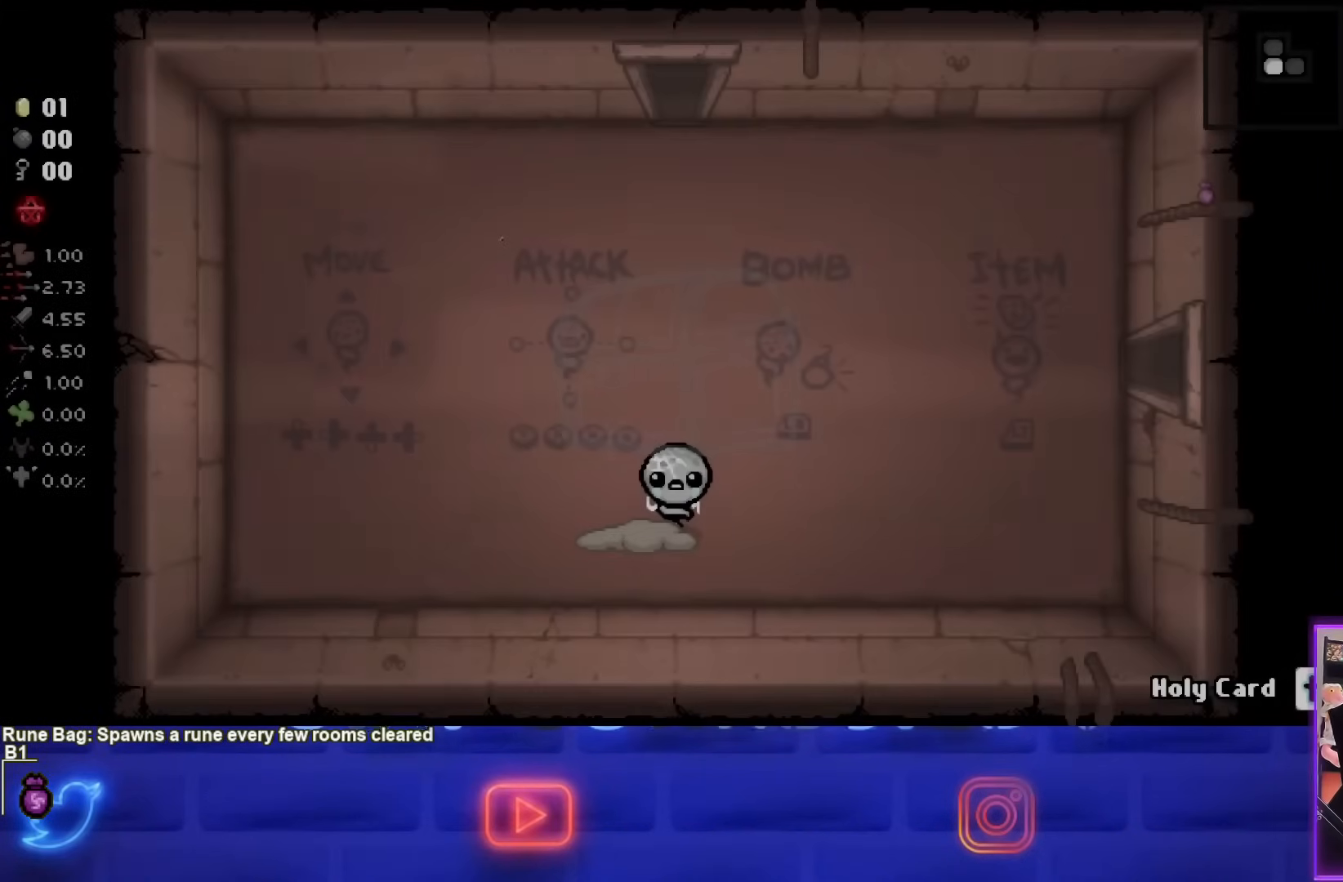
{"buttons": [], "left_stick": "center", "events": []}
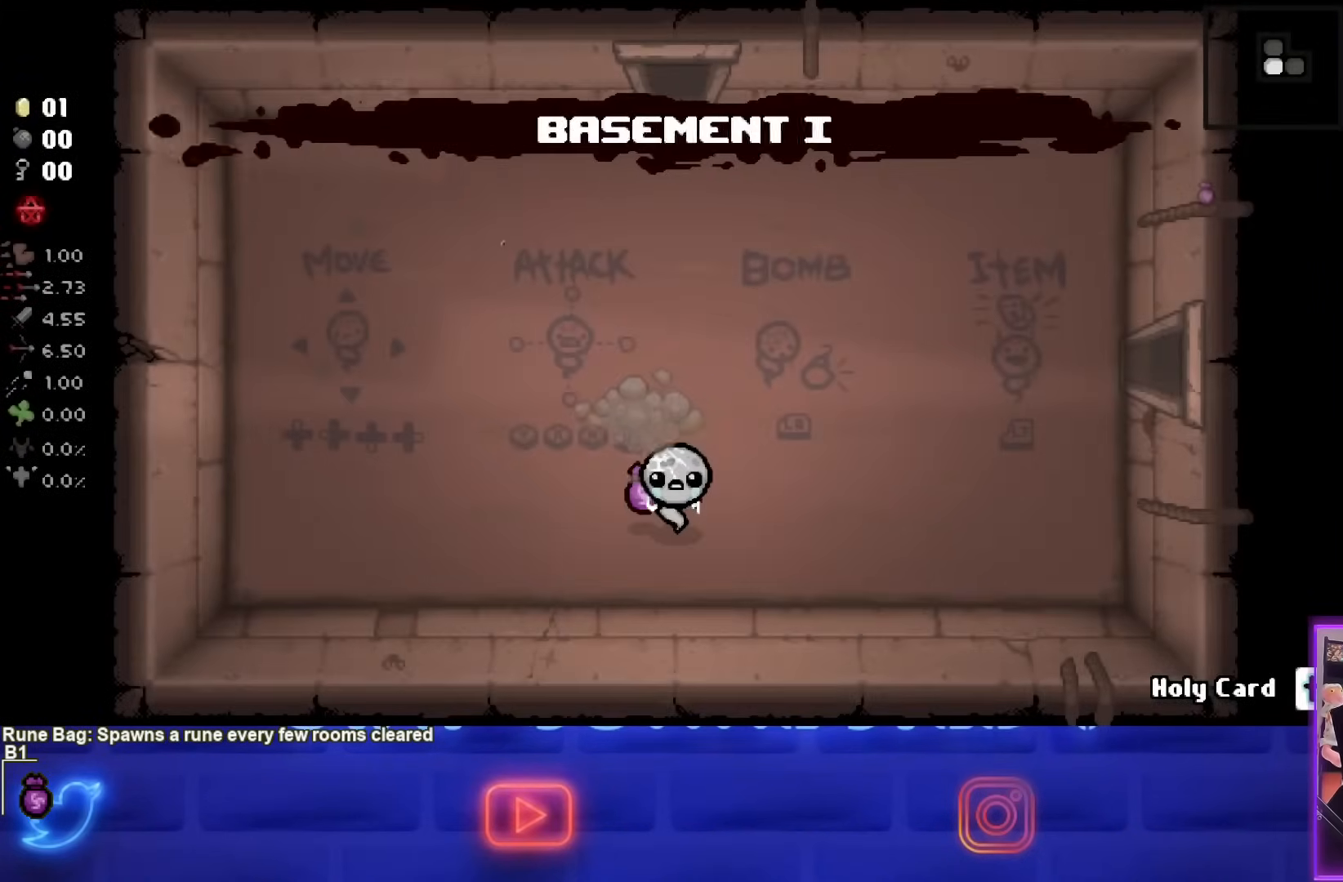
{"buttons": ["R1"], "left_stick": "center", "events": [[450, "R1", "down"]]}
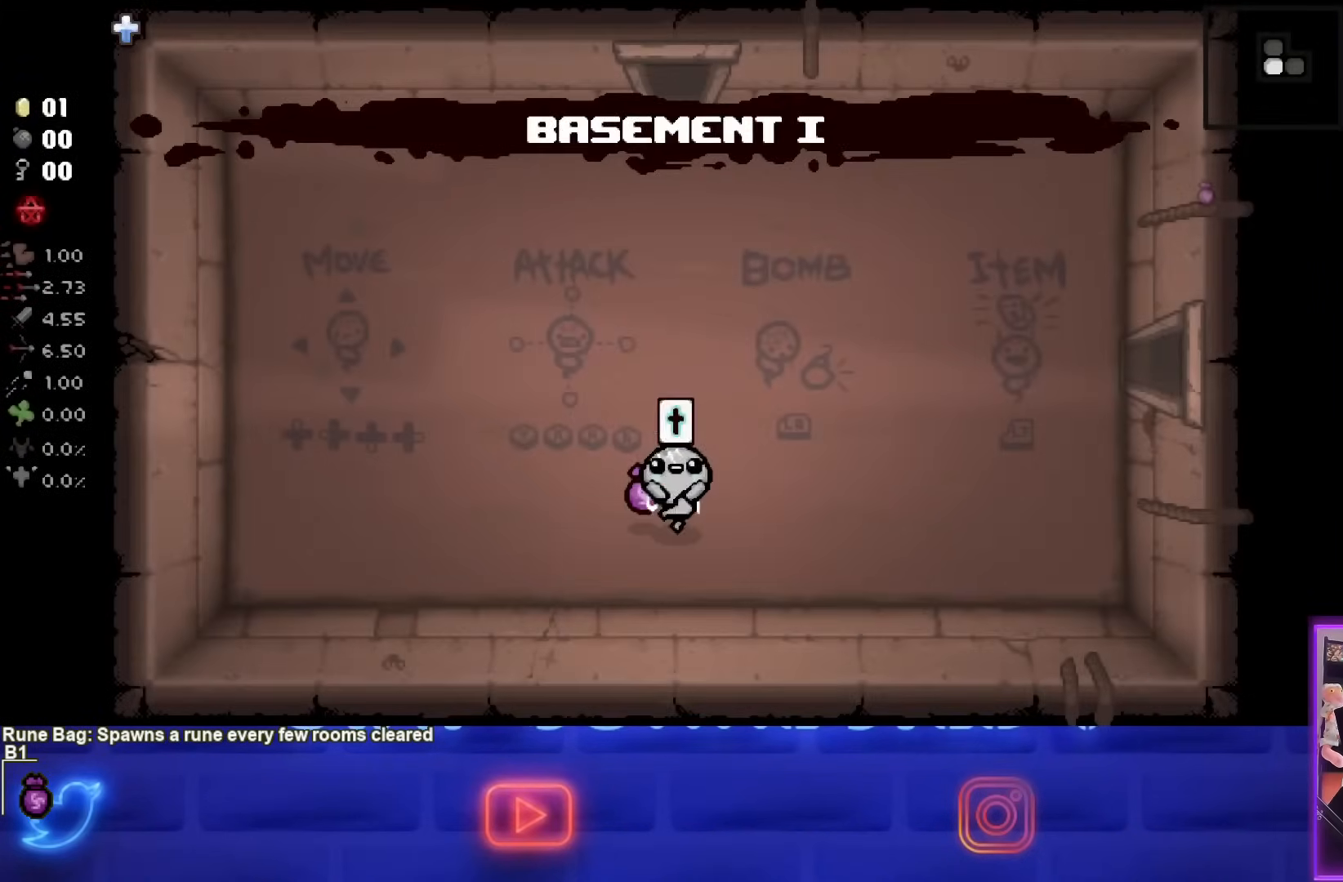
{"buttons": [], "left_stick": "right", "events": [[33, "R1", "up"], [217, "left_stick", "right"]]}
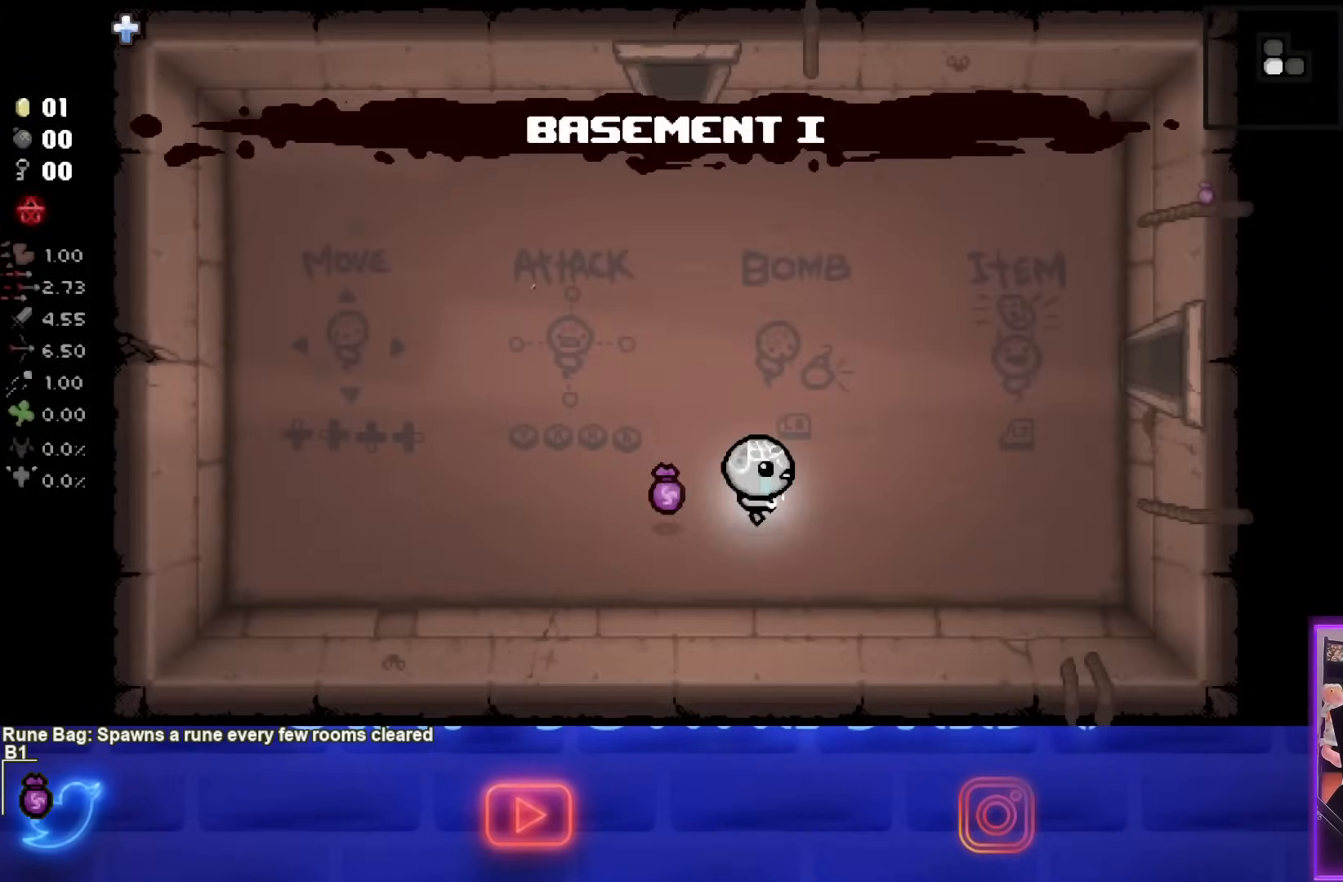
{"buttons": [], "left_stick": "right", "events": []}
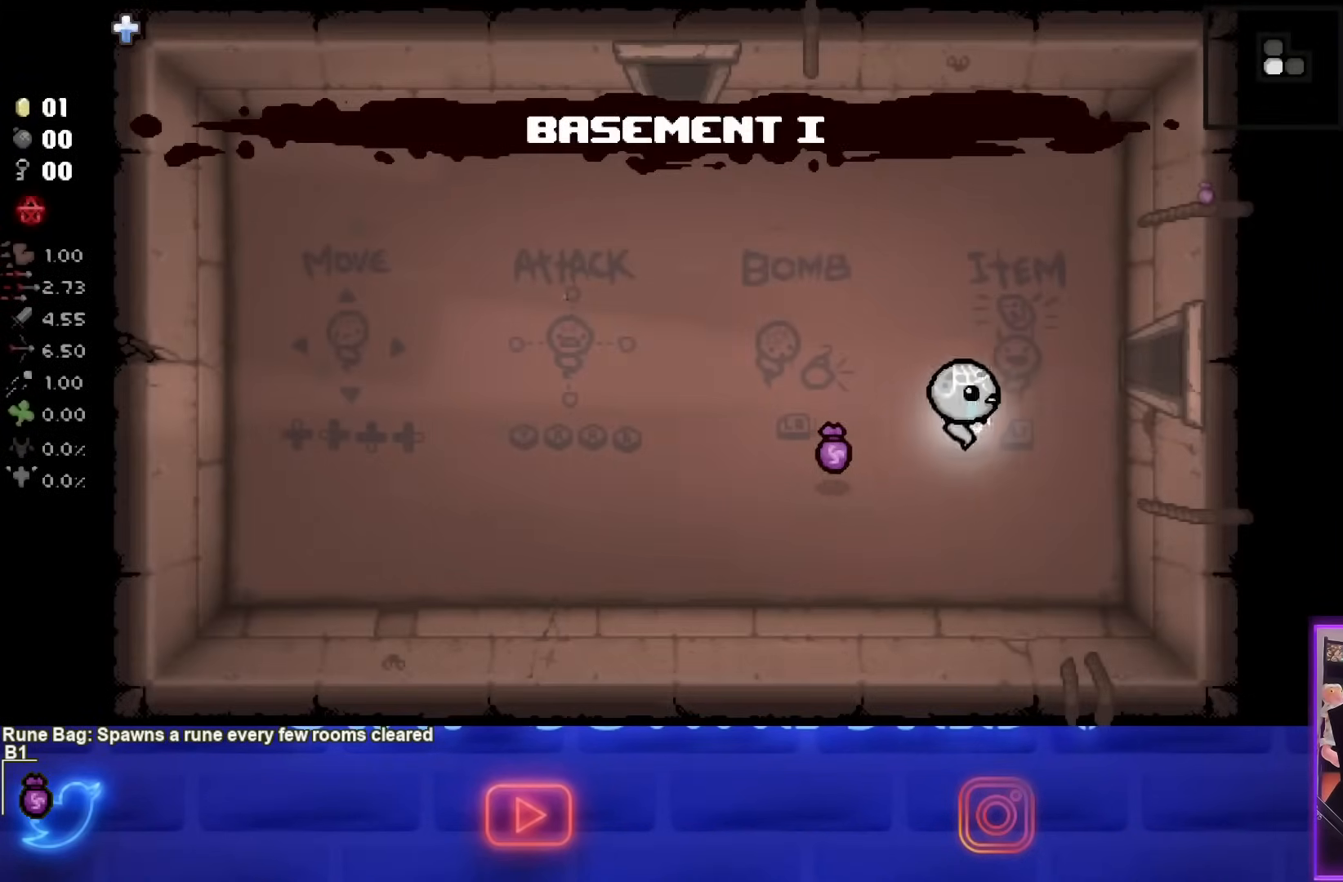
{"buttons": [], "left_stick": "right", "events": []}
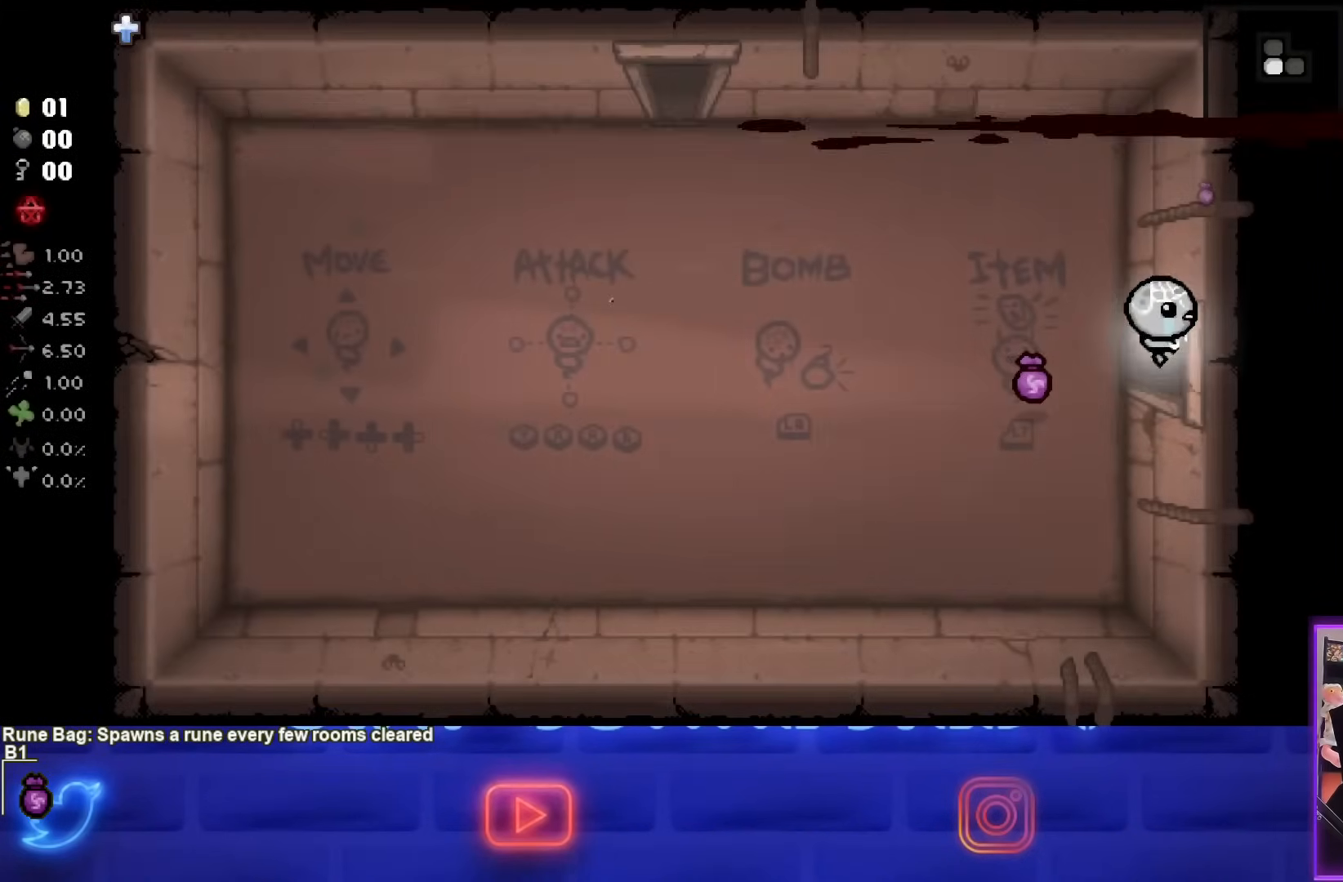
{"buttons": ["CIRCLE"], "left_stick": "center", "events": [[117, "left_stick", "up-right"], [167, "CIRCLE", "down"], [333, "left_stick", "center"]]}
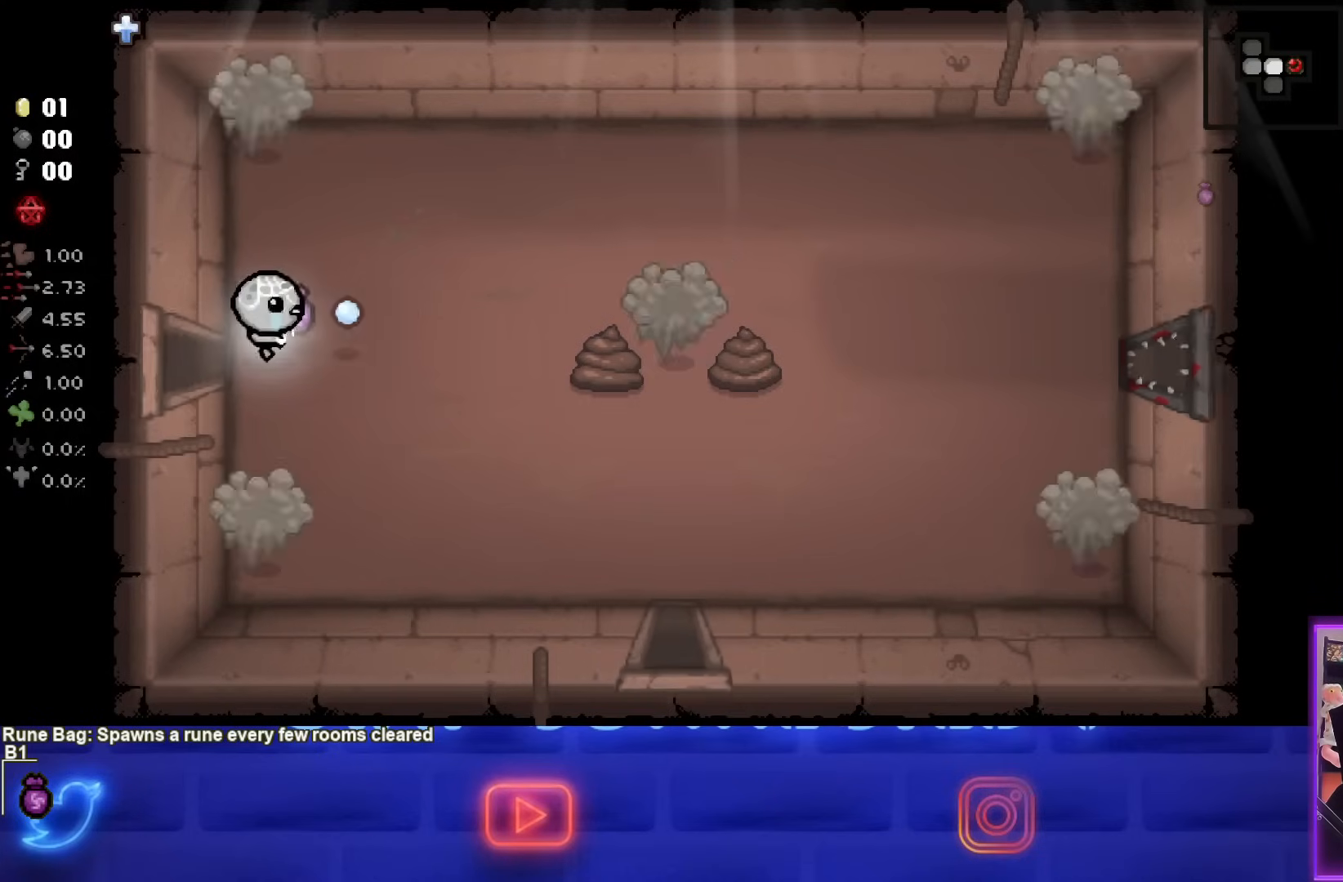
{"buttons": ["CIRCLE"], "left_stick": "right", "events": [[117, "left_stick", "right"]]}
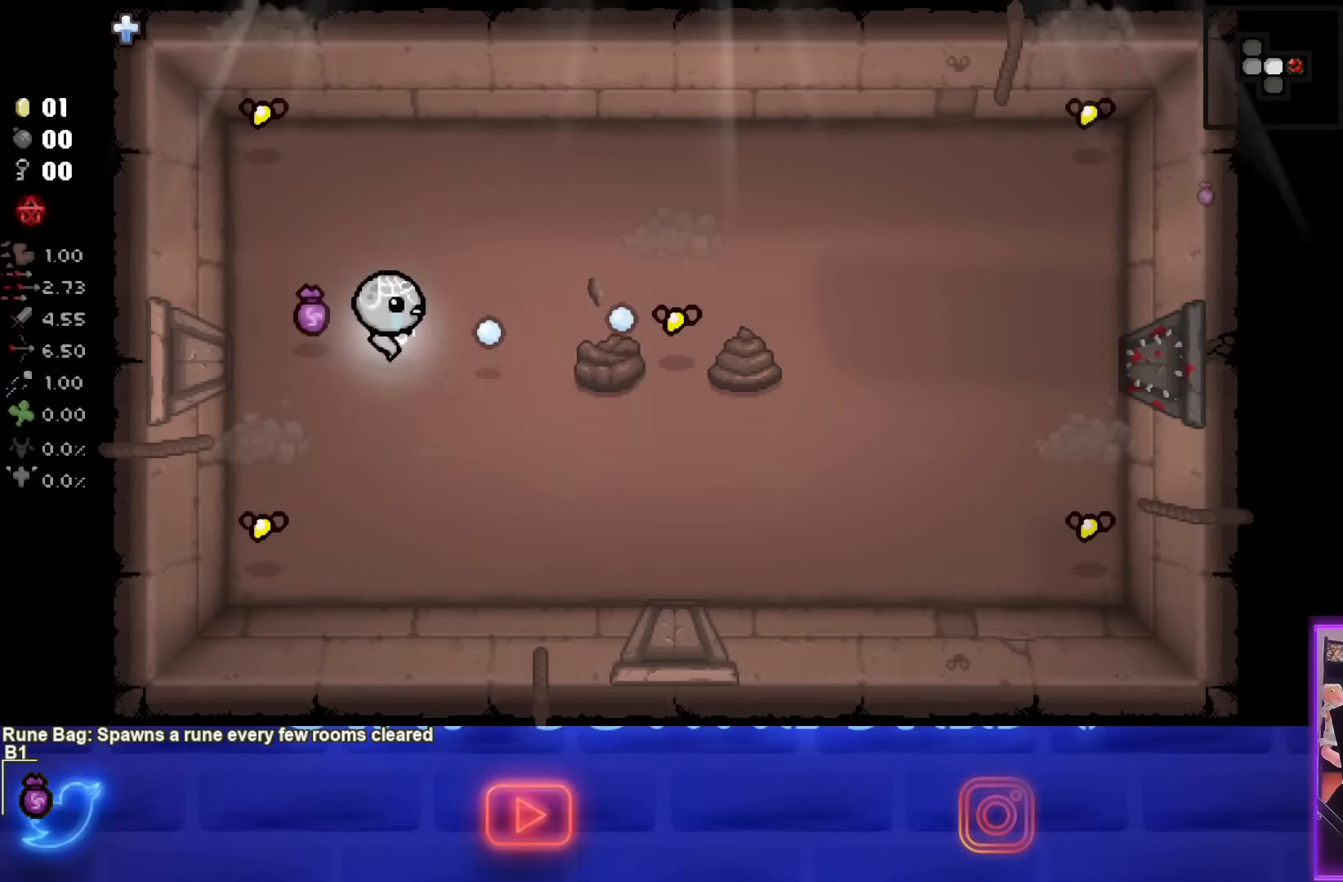
{"buttons": ["CIRCLE"], "left_stick": "right", "events": []}
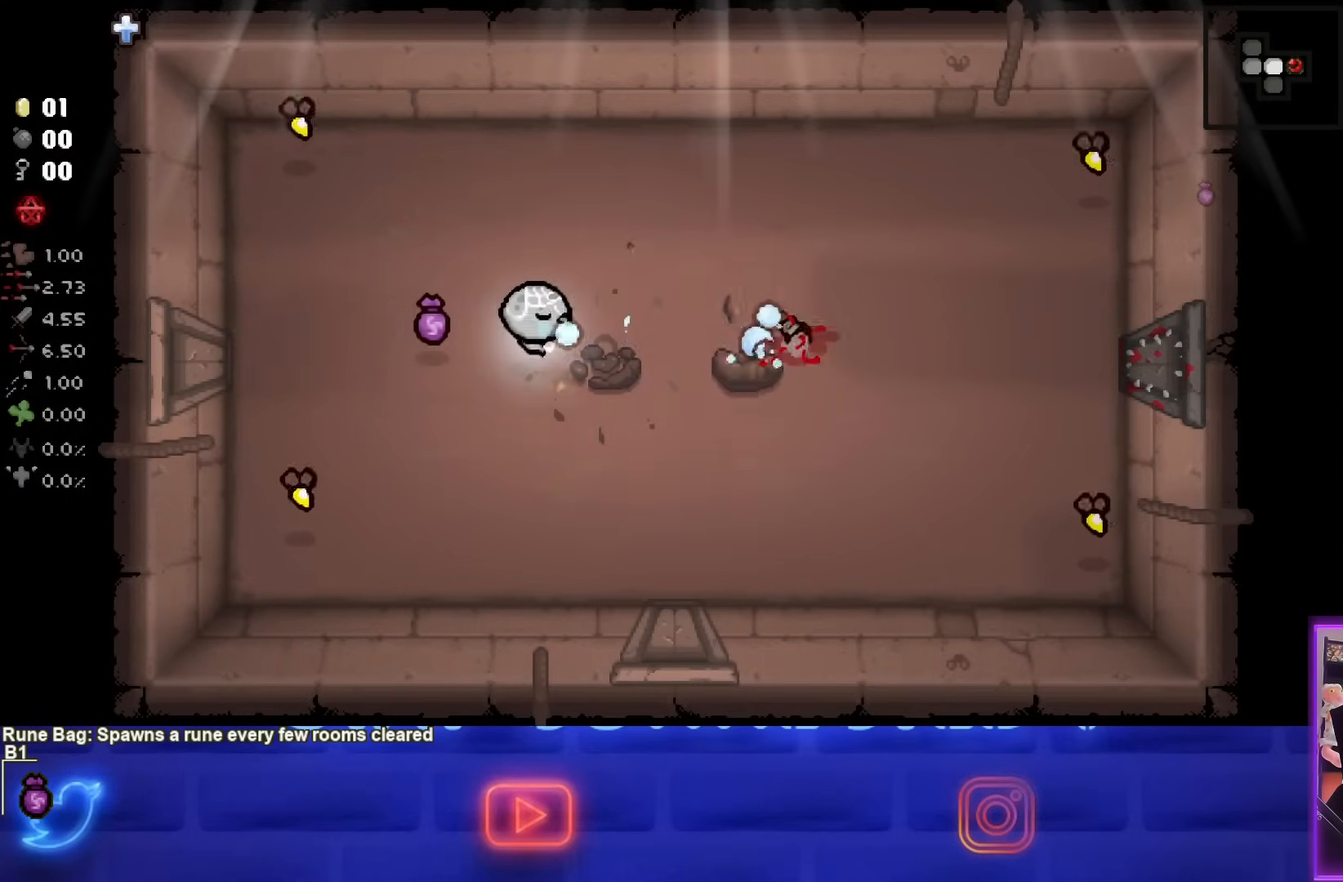
{"buttons": [], "left_stick": "up-right", "events": [[317, "left_stick", "up-right"], [333, "CIRCLE", "up"]]}
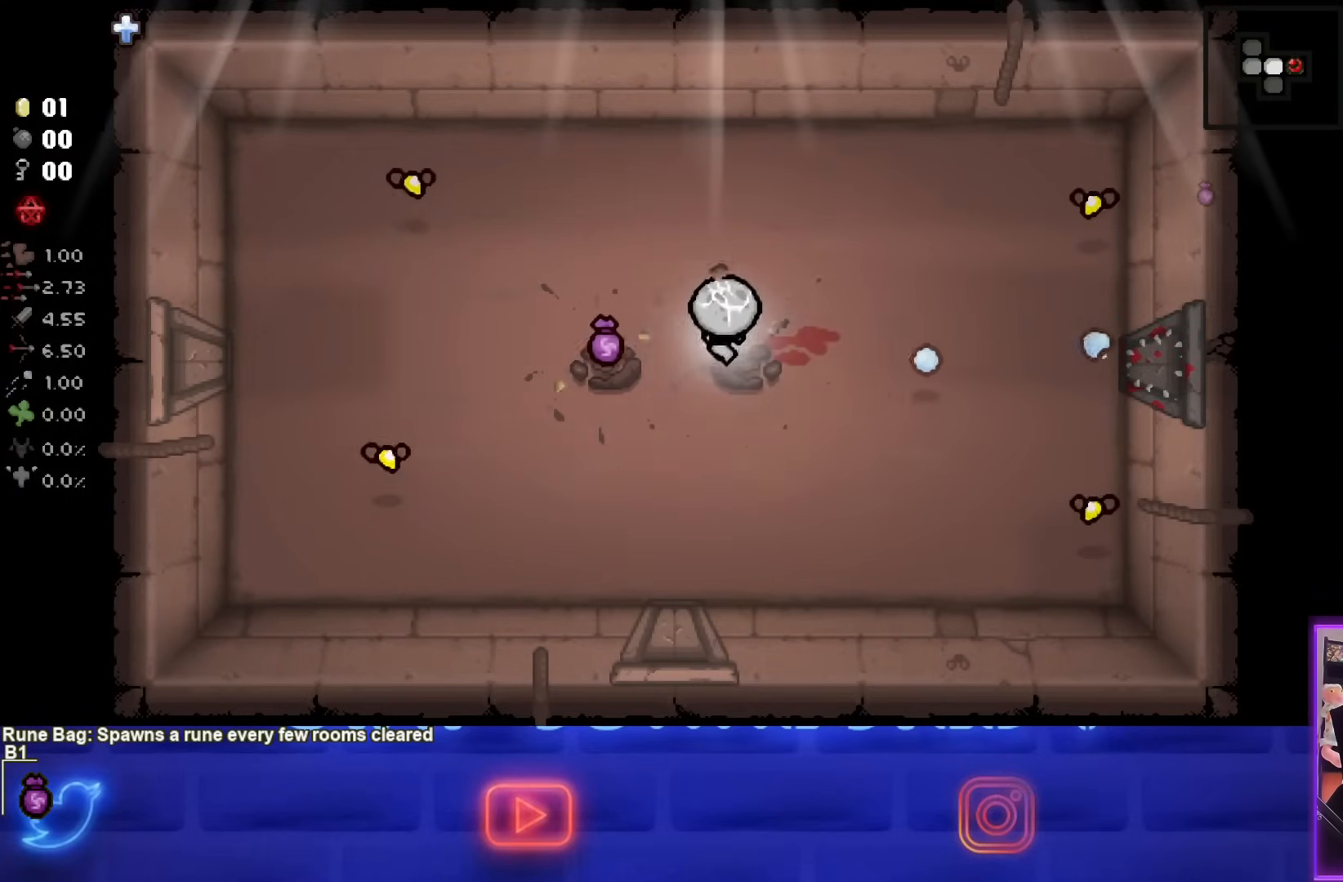
{"buttons": ["CIRCLE"], "left_stick": "up-right", "events": [[50, "CIRCLE", "down"]]}
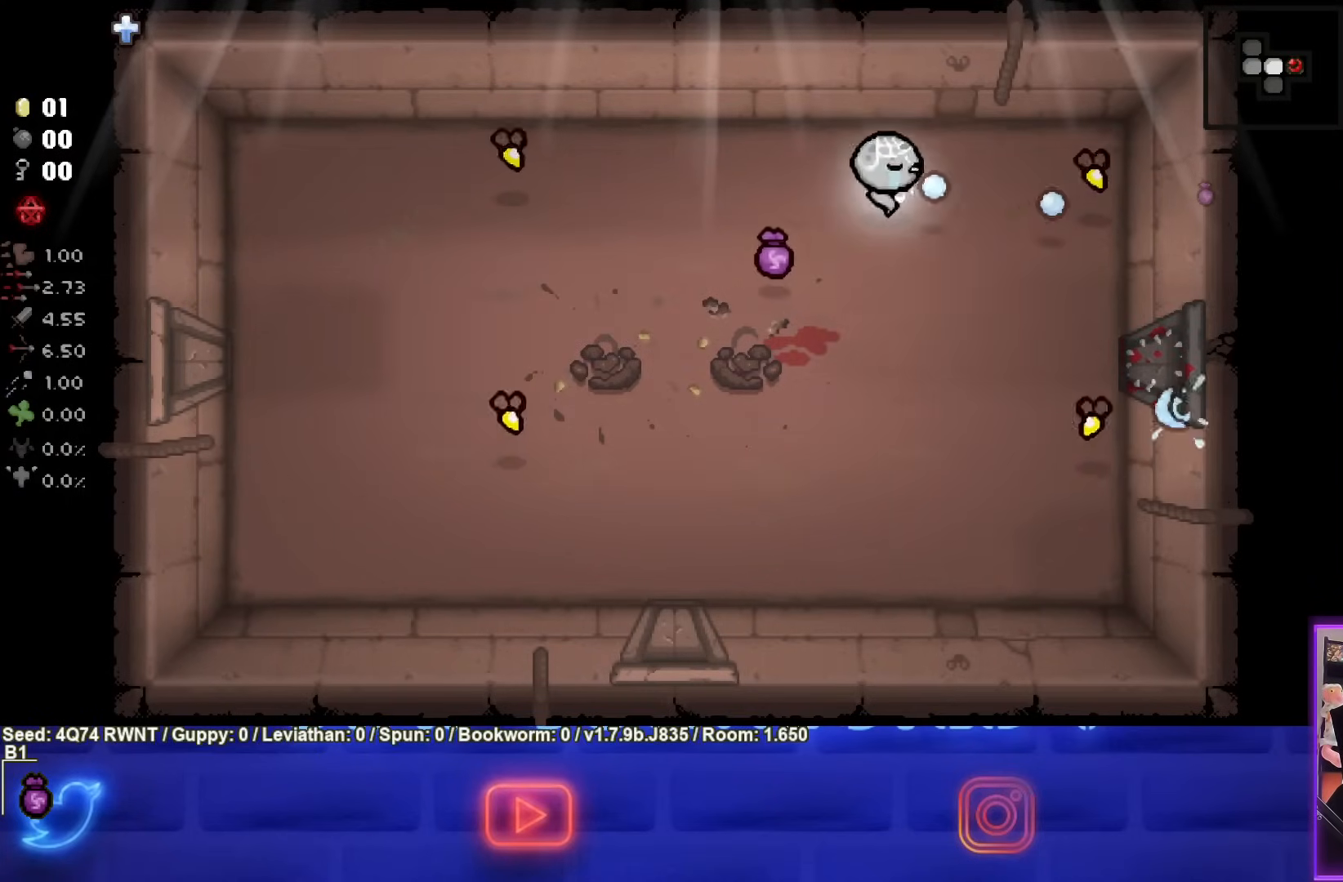
{"buttons": ["CIRCLE"], "left_stick": "down-left", "events": [[300, "left_stick", "down-left"]]}